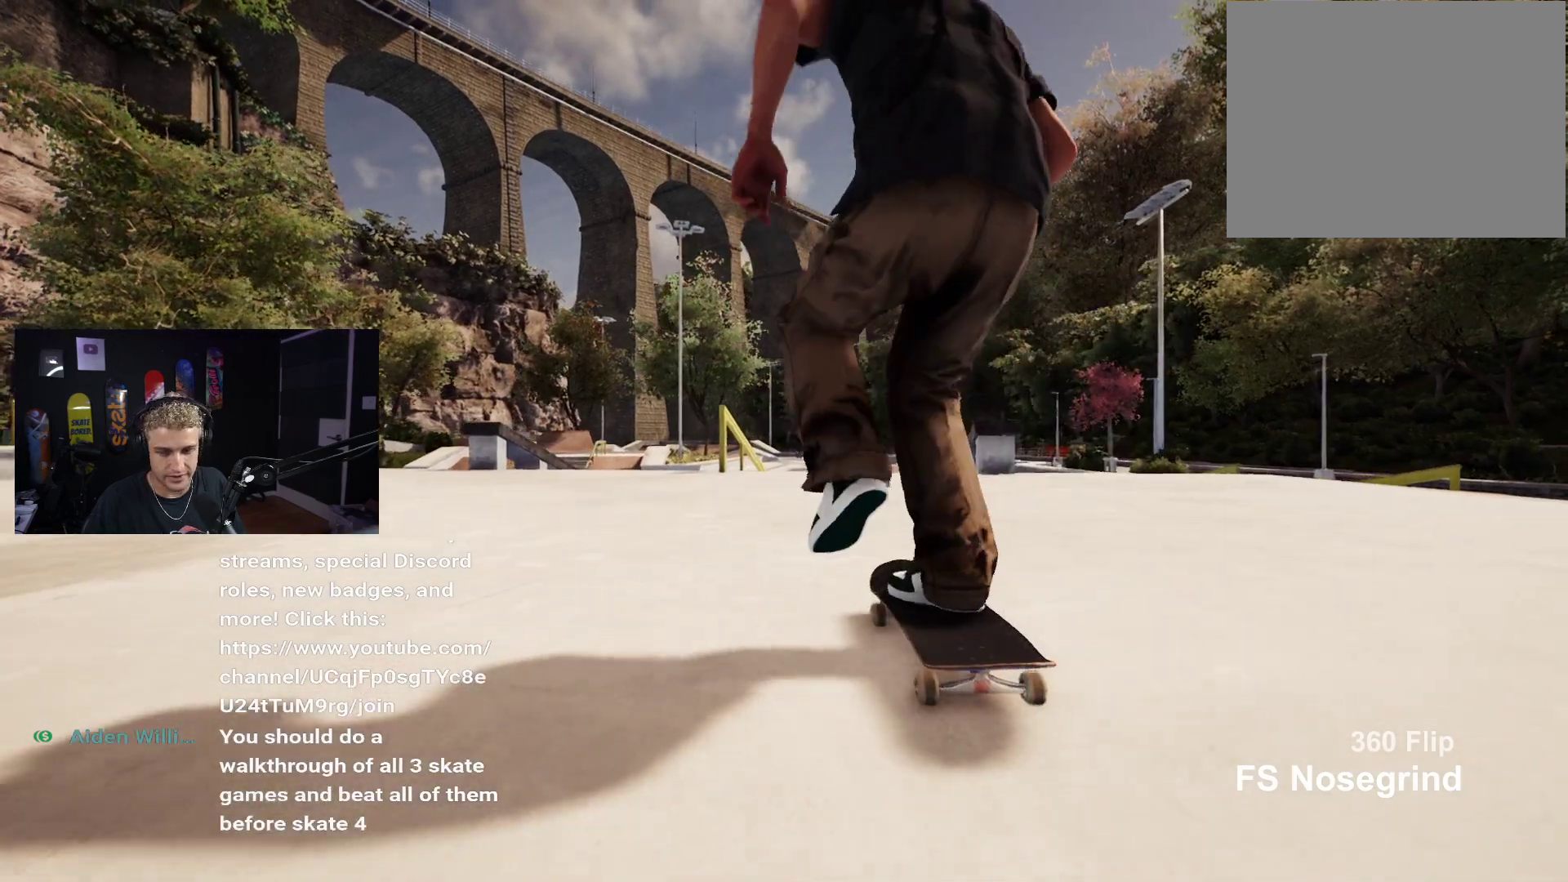
Gameplay with a controller (Xbox layout); each line is a JSON object with the inputs held at the frame after it. "events" lists button and stick changes between this image and that frame as [ms after this image, input, new state], when the widget could be followed in between.
{"buttons": [], "left_stick": "center", "right_stick": "center", "events": [[100, "X", "up"], [150, "L2", "down"], [217, "L2", "up"]]}
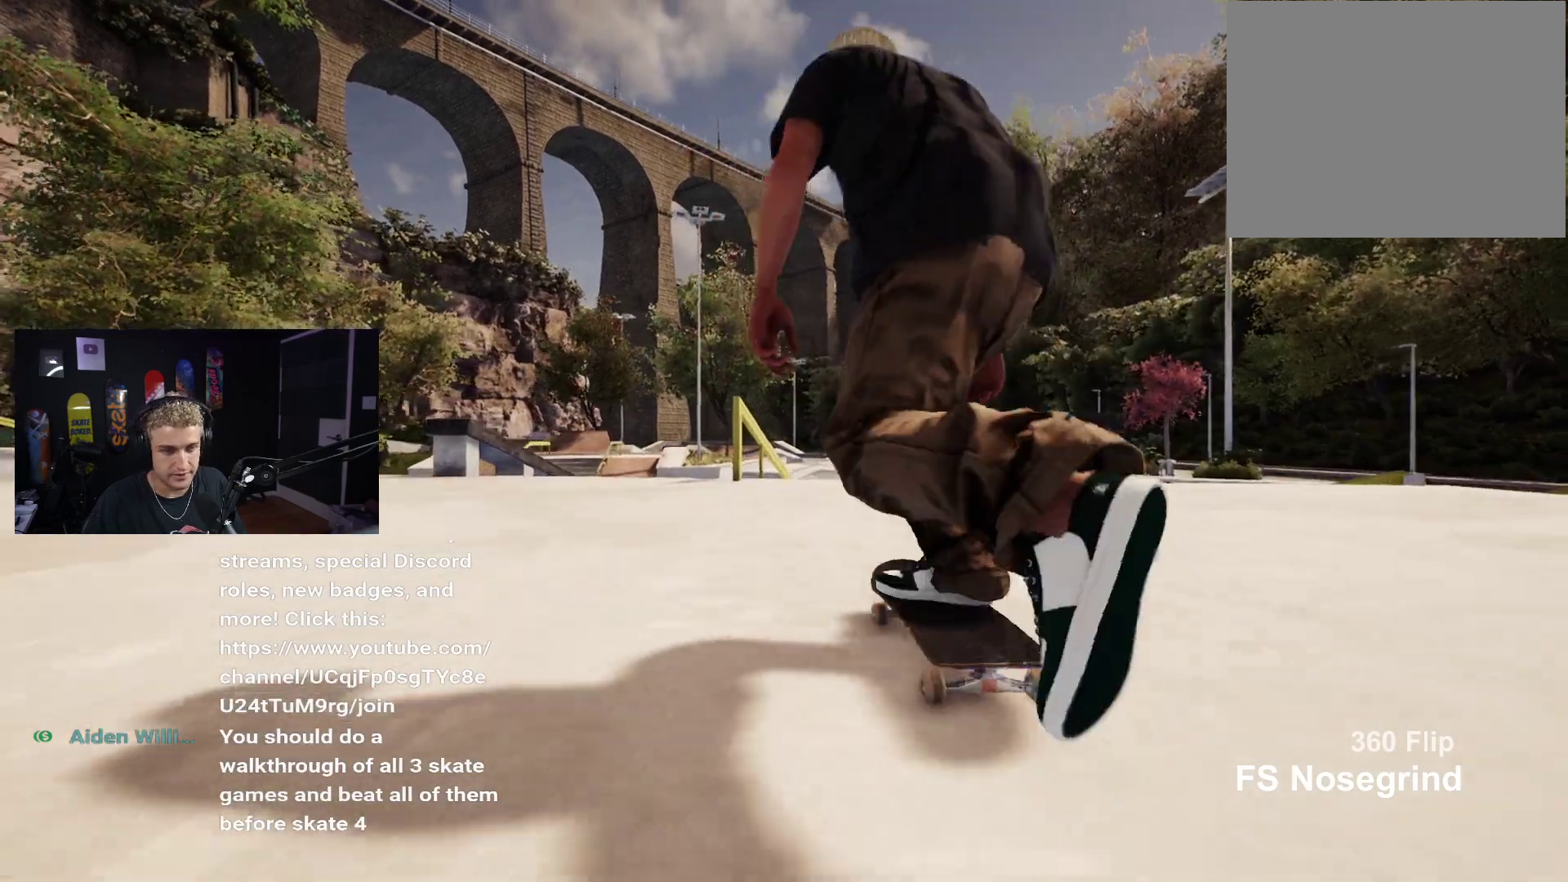
{"buttons": [], "left_stick": "down", "right_stick": "center", "events": [[483, "left_stick", "down"]]}
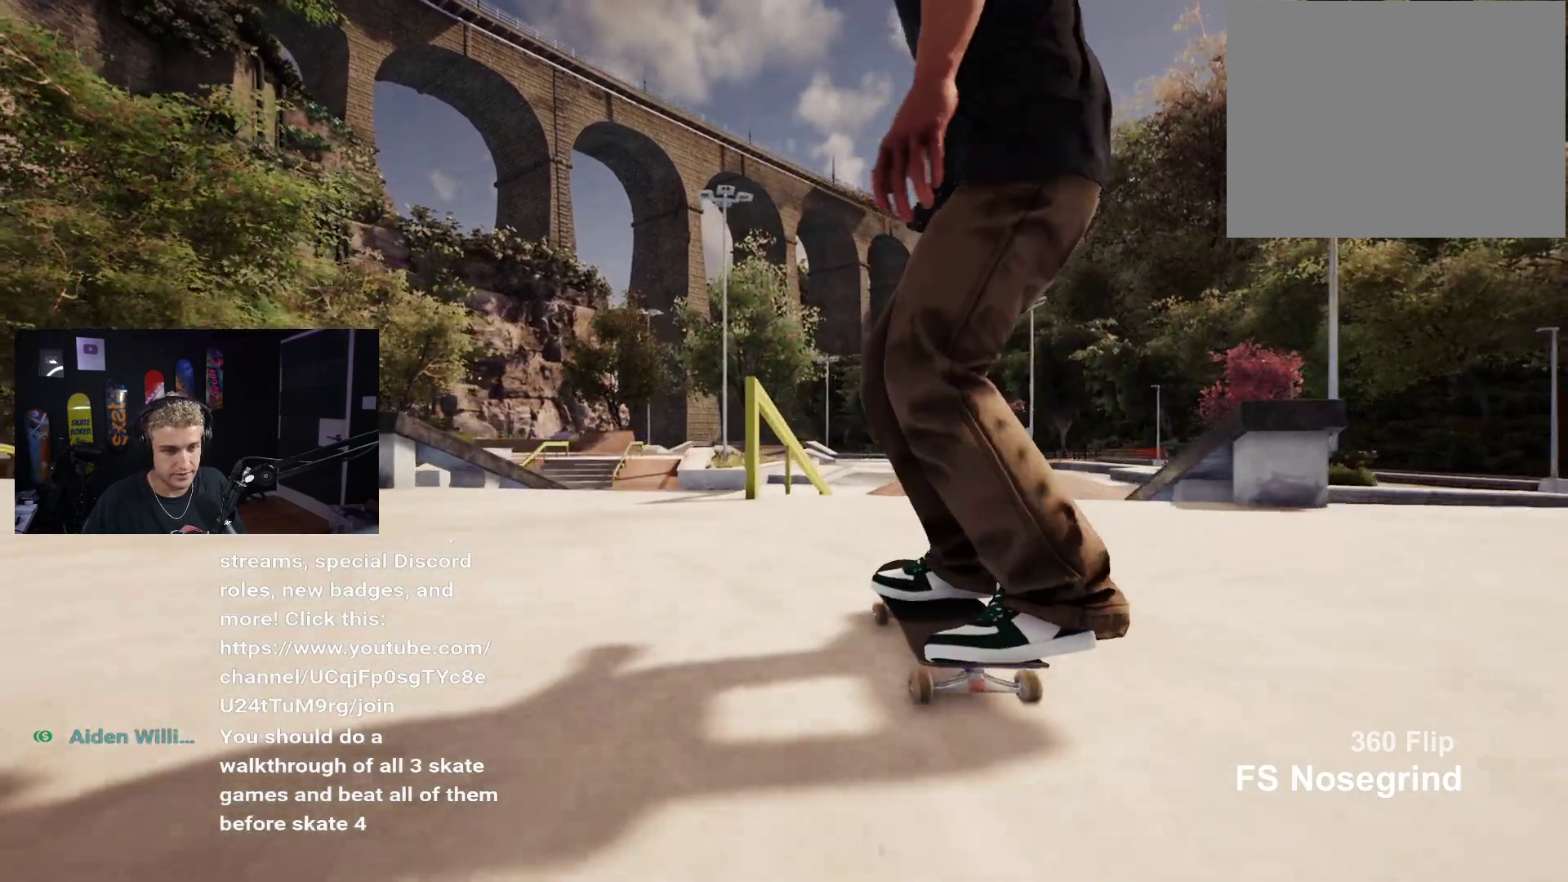
{"buttons": [], "left_stick": "up-right", "right_stick": "up-right", "events": [[400, "left_stick", "up-right"], [467, "right_stick", "up-right"]]}
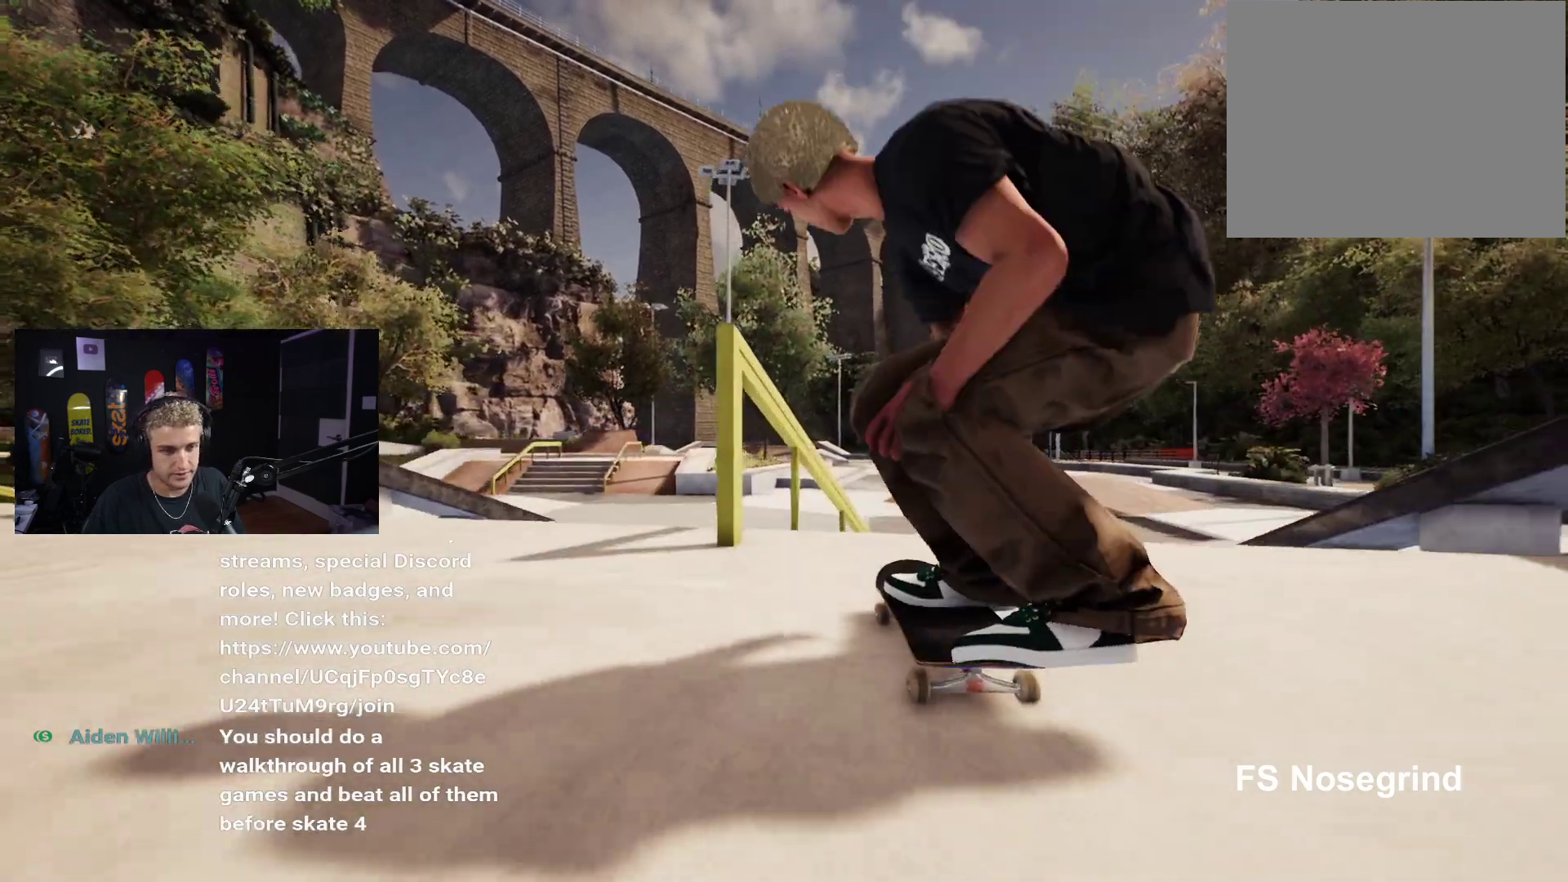
{"buttons": ["L2"], "left_stick": "center", "right_stick": "up", "events": [[17, "left_stick", "center"], [33, "right_stick", "center"], [367, "L2", "down"], [417, "right_stick", "up"]]}
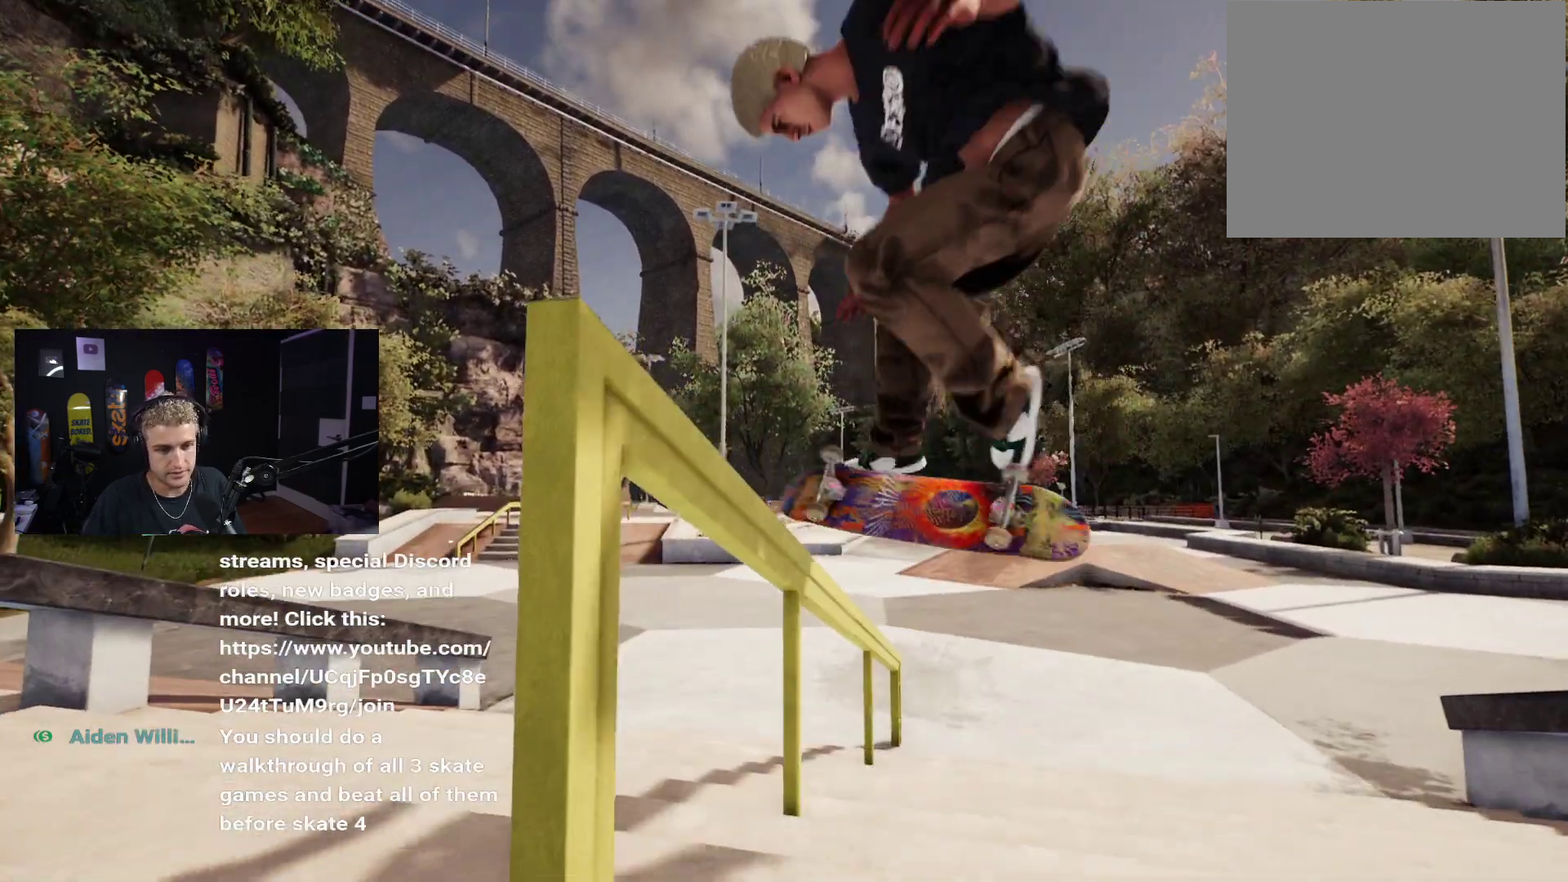
{"buttons": ["DPAD_UP"], "left_stick": "center", "right_stick": "center", "events": [[67, "L2", "up"], [267, "right_stick", "center"], [367, "DPAD_UP", "down"]]}
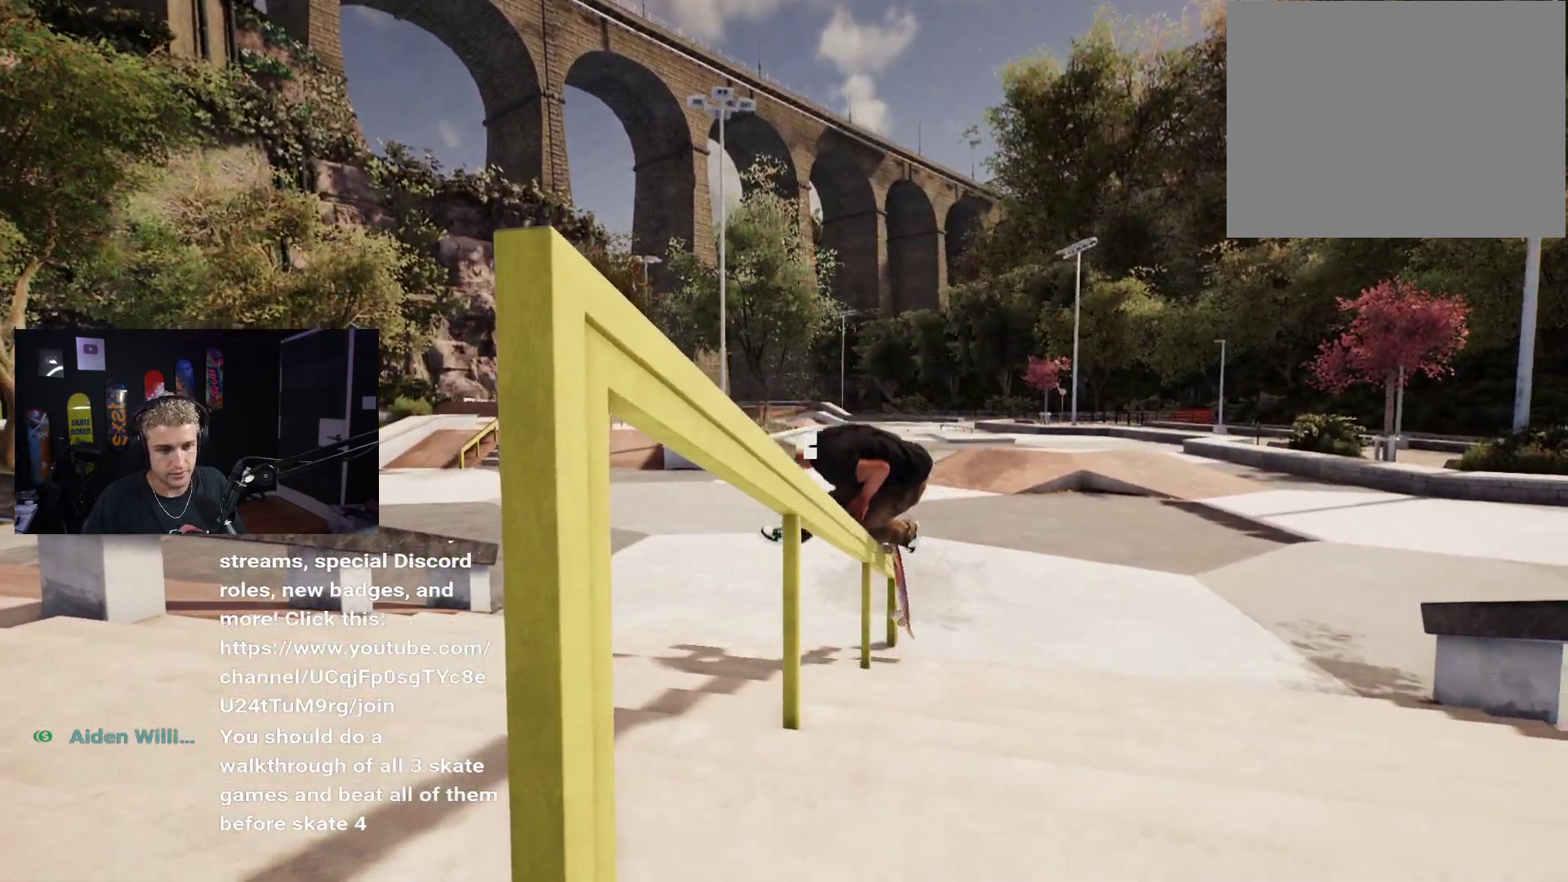
{"buttons": ["X"], "left_stick": "center", "right_stick": "center", "events": [[183, "DPAD_UP", "up"], [183, "X", "down"], [267, "X", "up"], [367, "X", "down"], [450, "X", "up"], [500, "X", "down"]]}
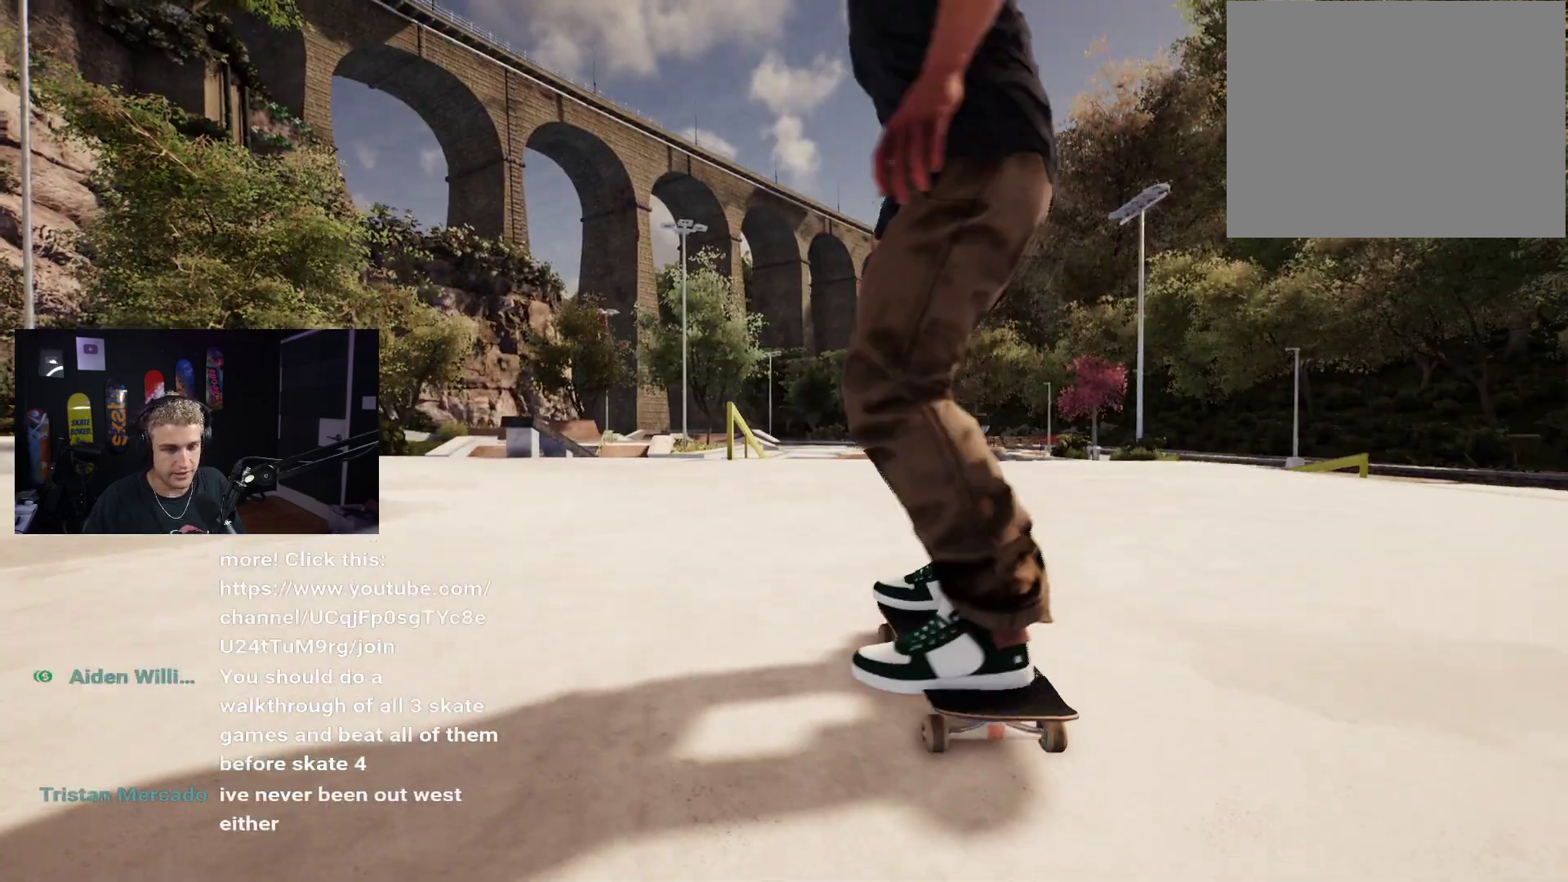
{"buttons": ["X"], "left_stick": "center", "right_stick": "center", "events": [[83, "X", "up"], [150, "X", "down"], [233, "X", "up"], [317, "L2", "down"], [333, "X", "down"], [367, "L2", "up"], [400, "X", "up"], [467, "X", "down"]]}
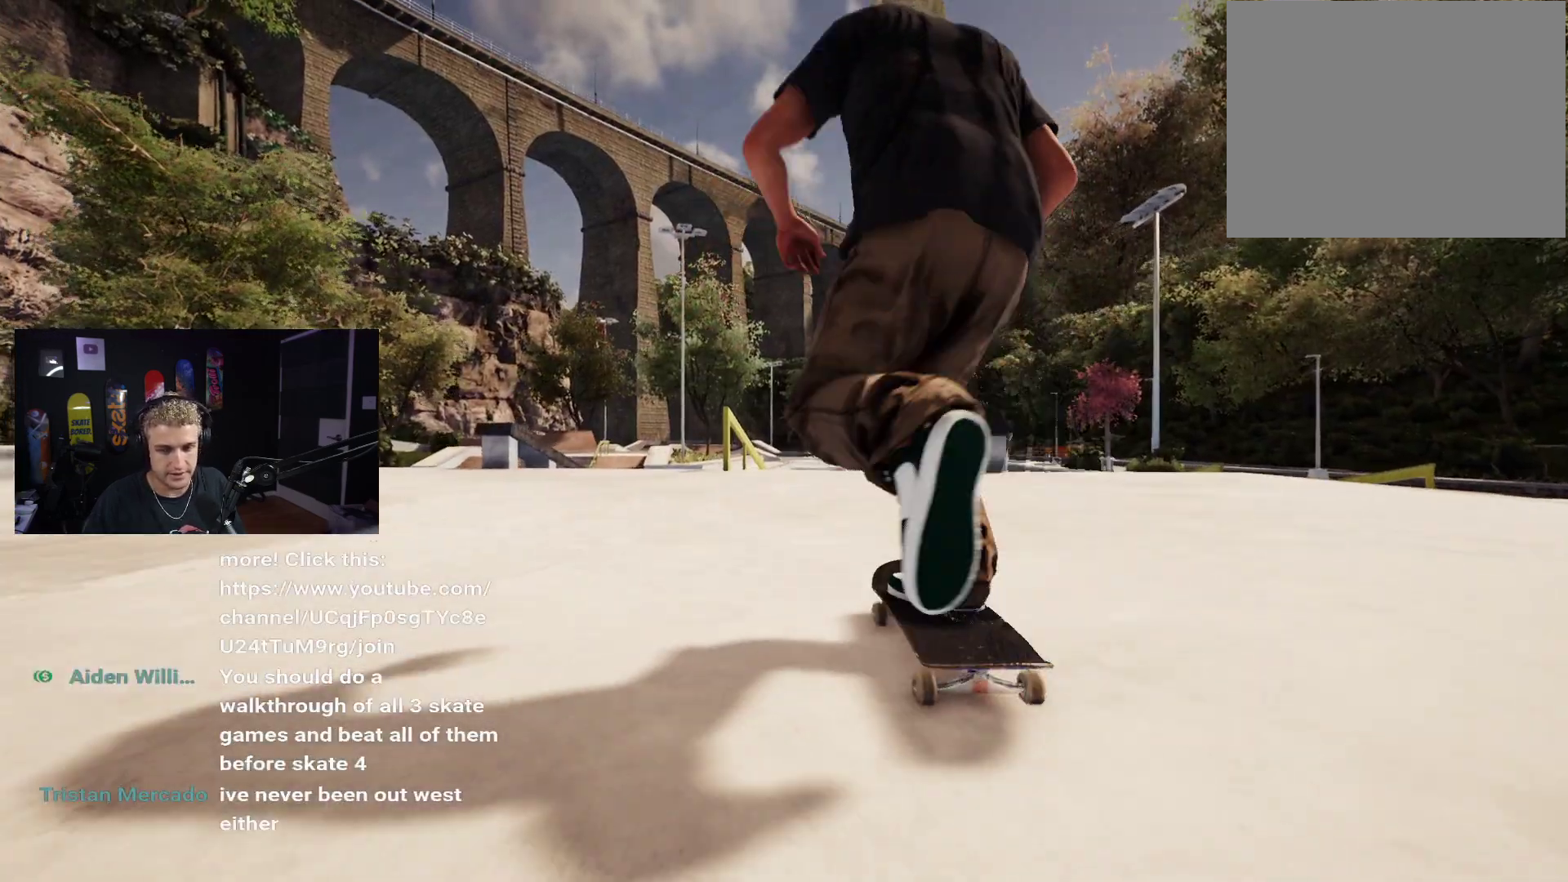
{"buttons": [], "left_stick": "center", "right_stick": "center", "events": [[33, "X", "up"], [100, "X", "down"], [283, "X", "up"]]}
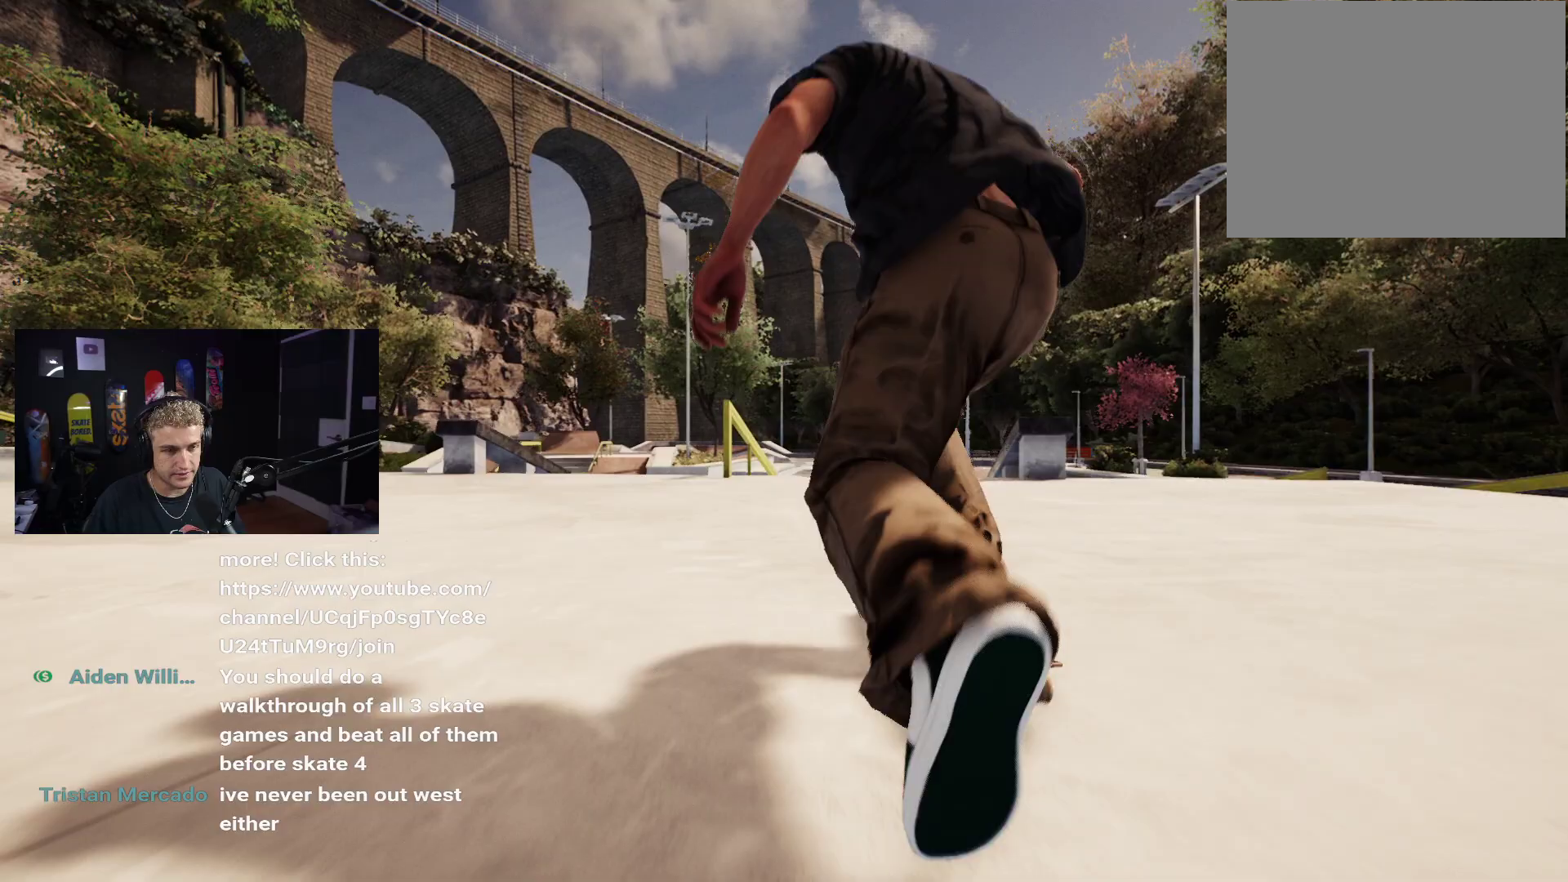
{"buttons": [], "left_stick": "center", "right_stick": "center", "events": []}
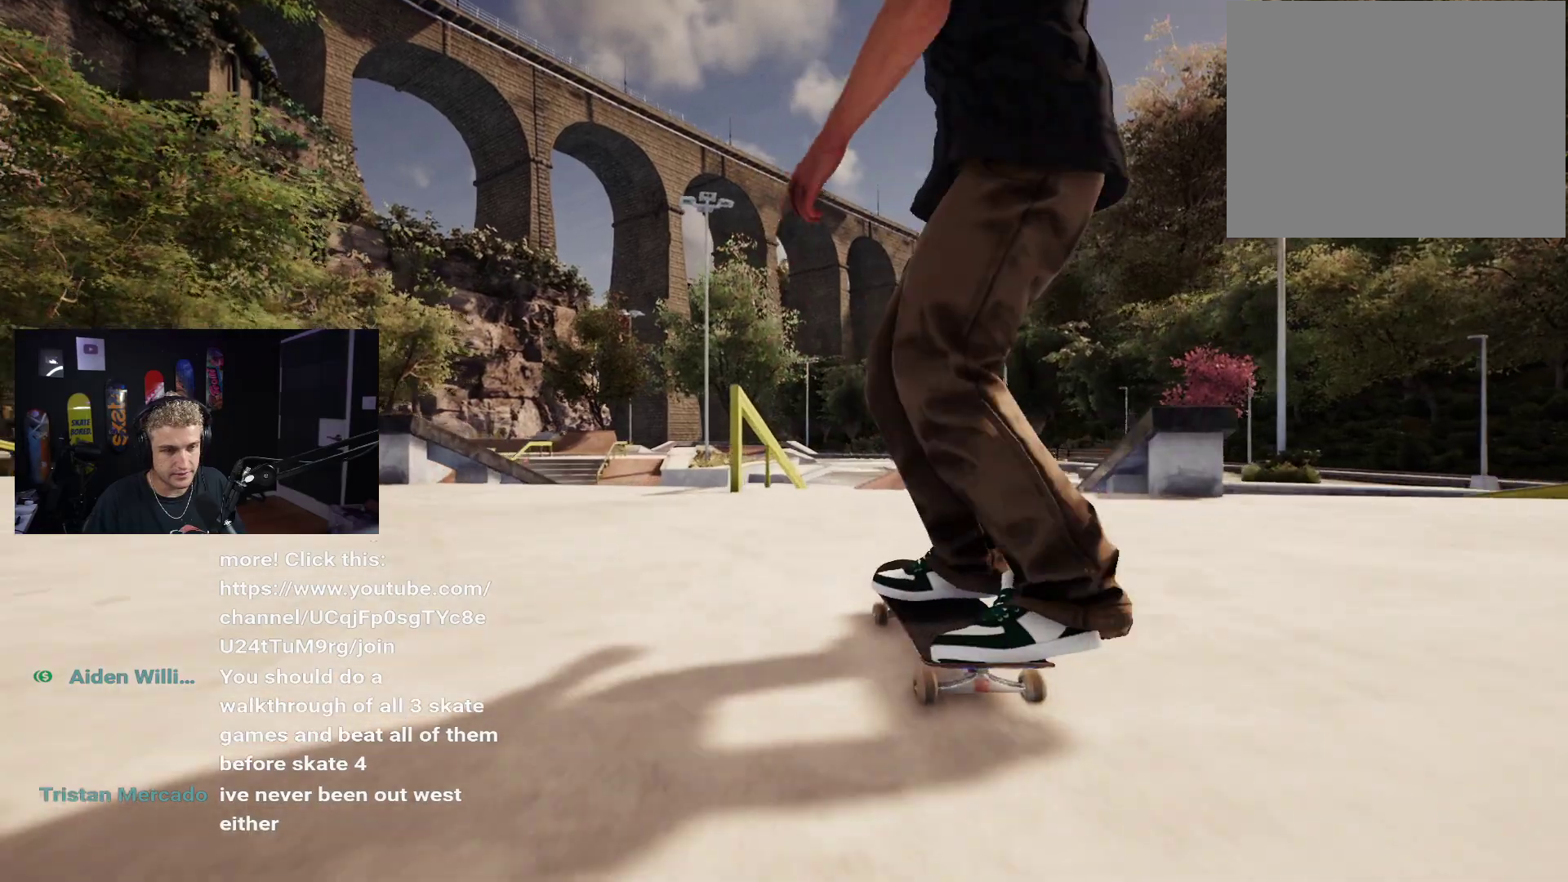
{"buttons": [], "left_stick": "down", "right_stick": "center", "events": [[217, "left_stick", "down"]]}
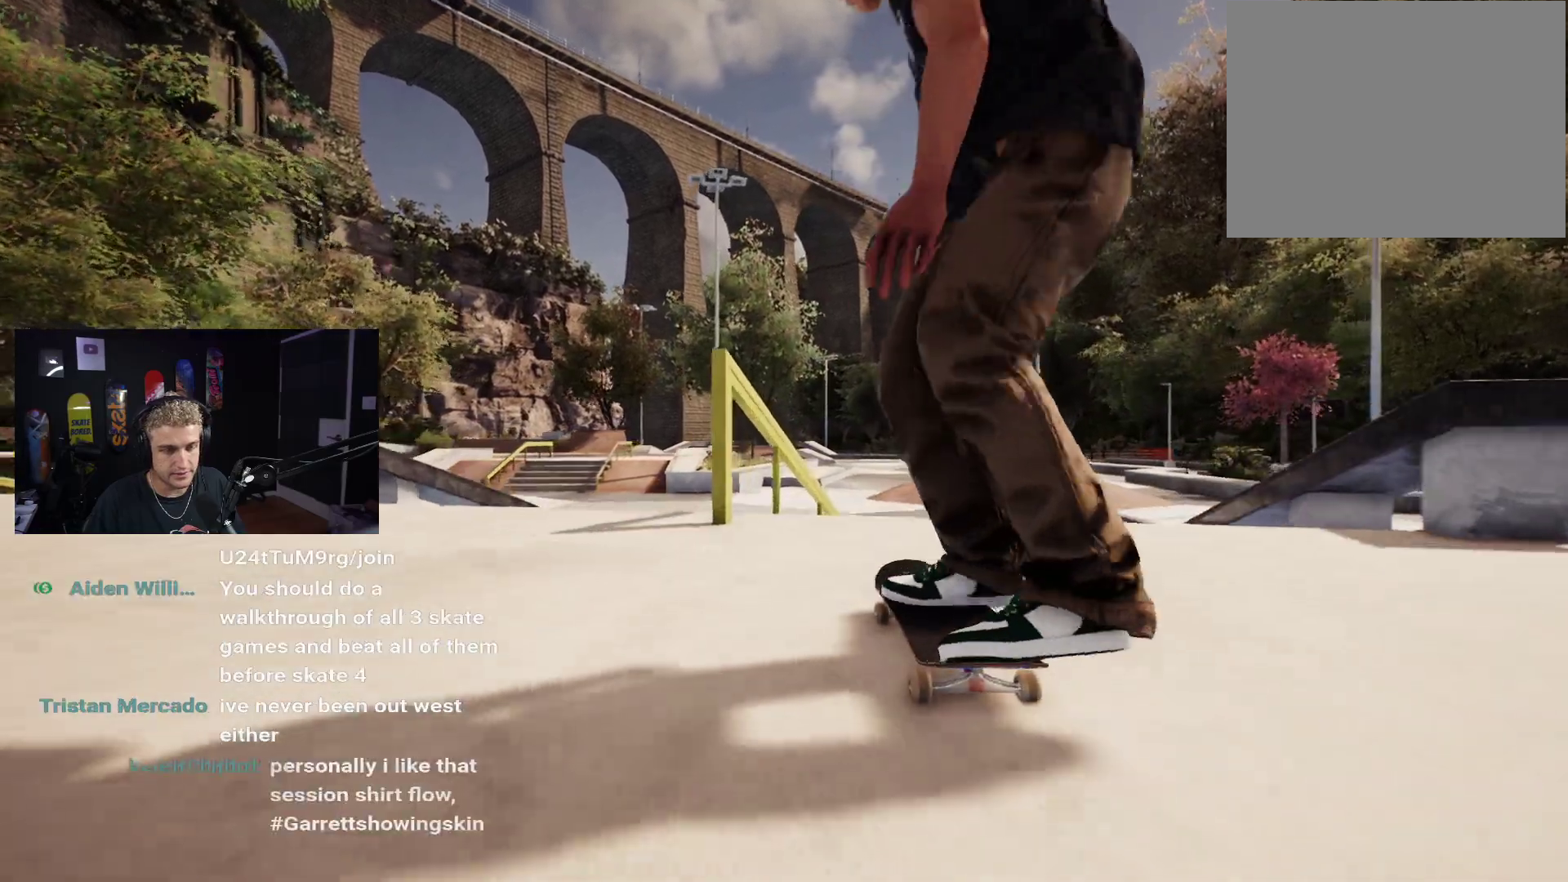
{"buttons": [], "left_stick": "center", "right_stick": "center", "events": [[167, "left_stick", "up-right"], [267, "right_stick", "up-right"], [333, "left_stick", "center"], [333, "right_stick", "center"]]}
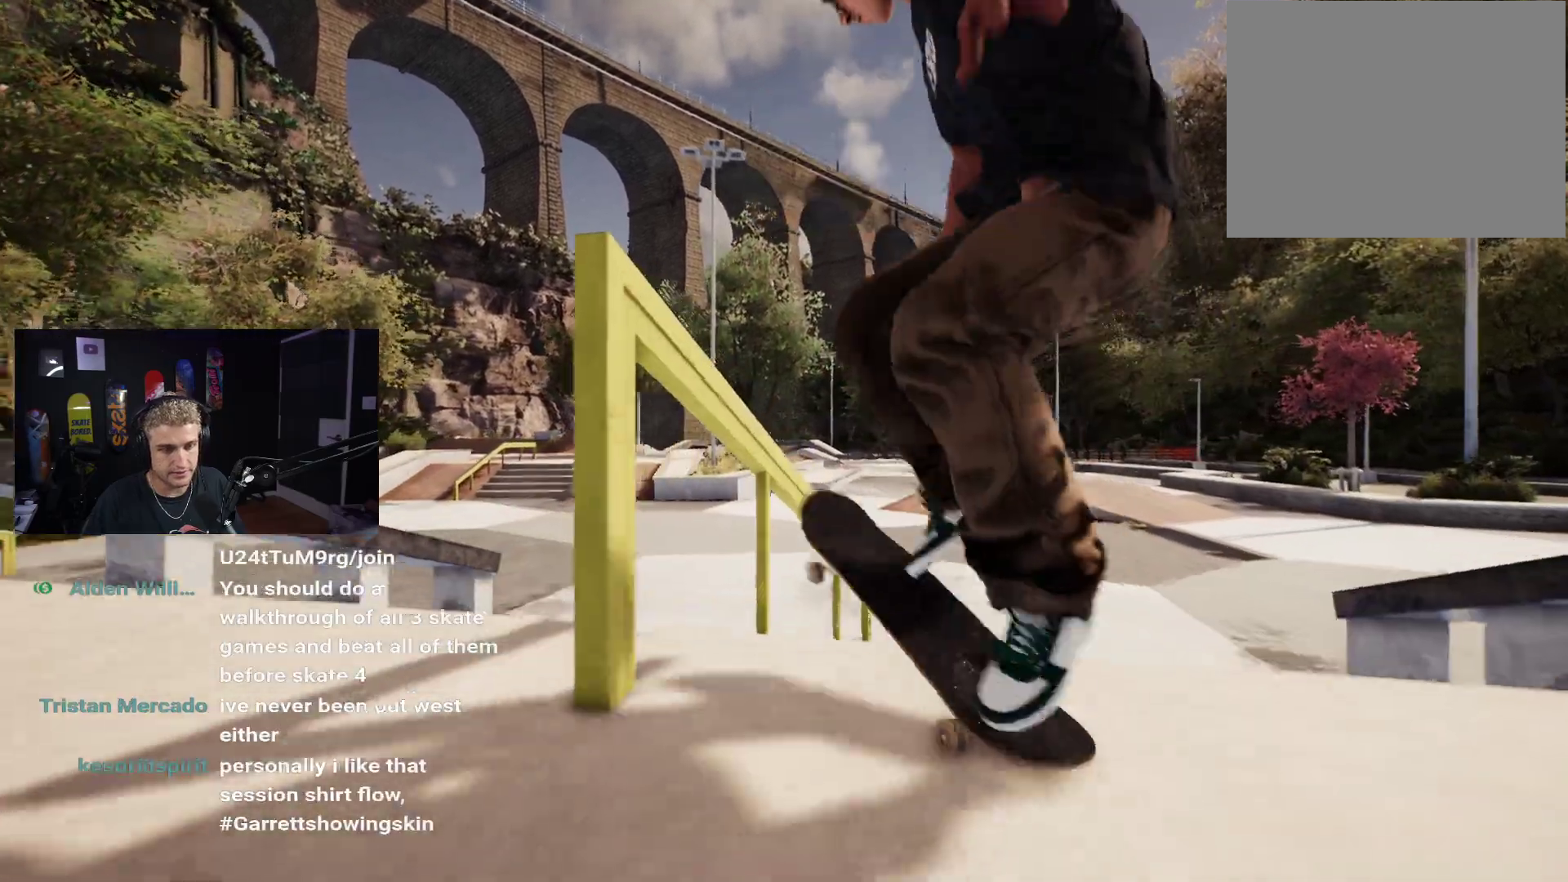
{"buttons": [], "left_stick": "center", "right_stick": "up", "events": [[100, "L2", "down"], [250, "right_stick", "up"], [283, "L2", "up"]]}
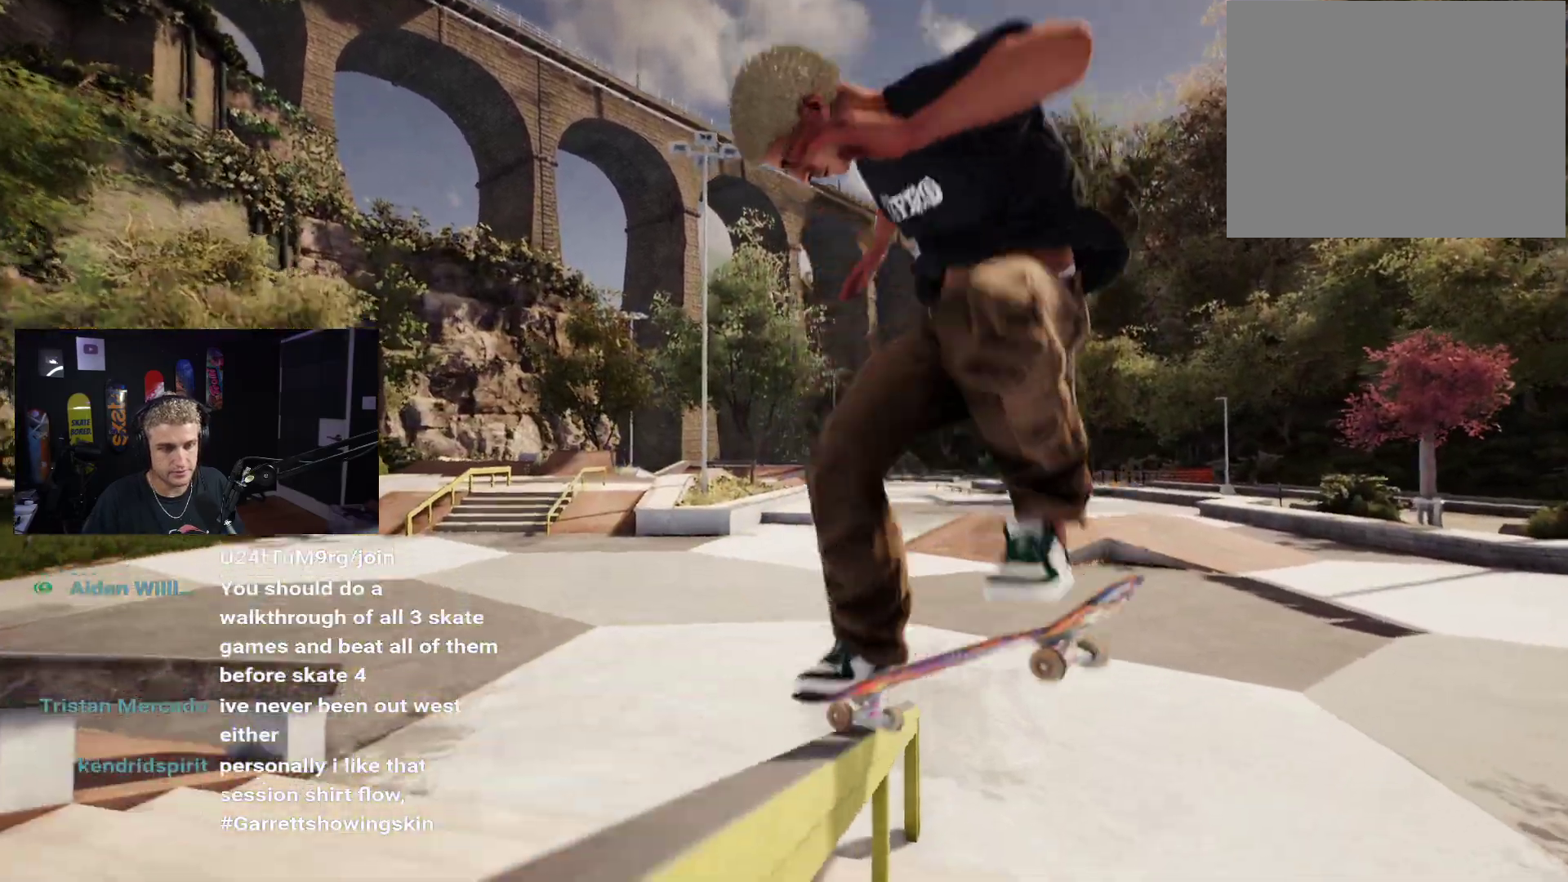
{"buttons": ["R2"], "left_stick": "center", "right_stick": "center", "events": [[417, "R2", "down"], [417, "right_stick", "center"]]}
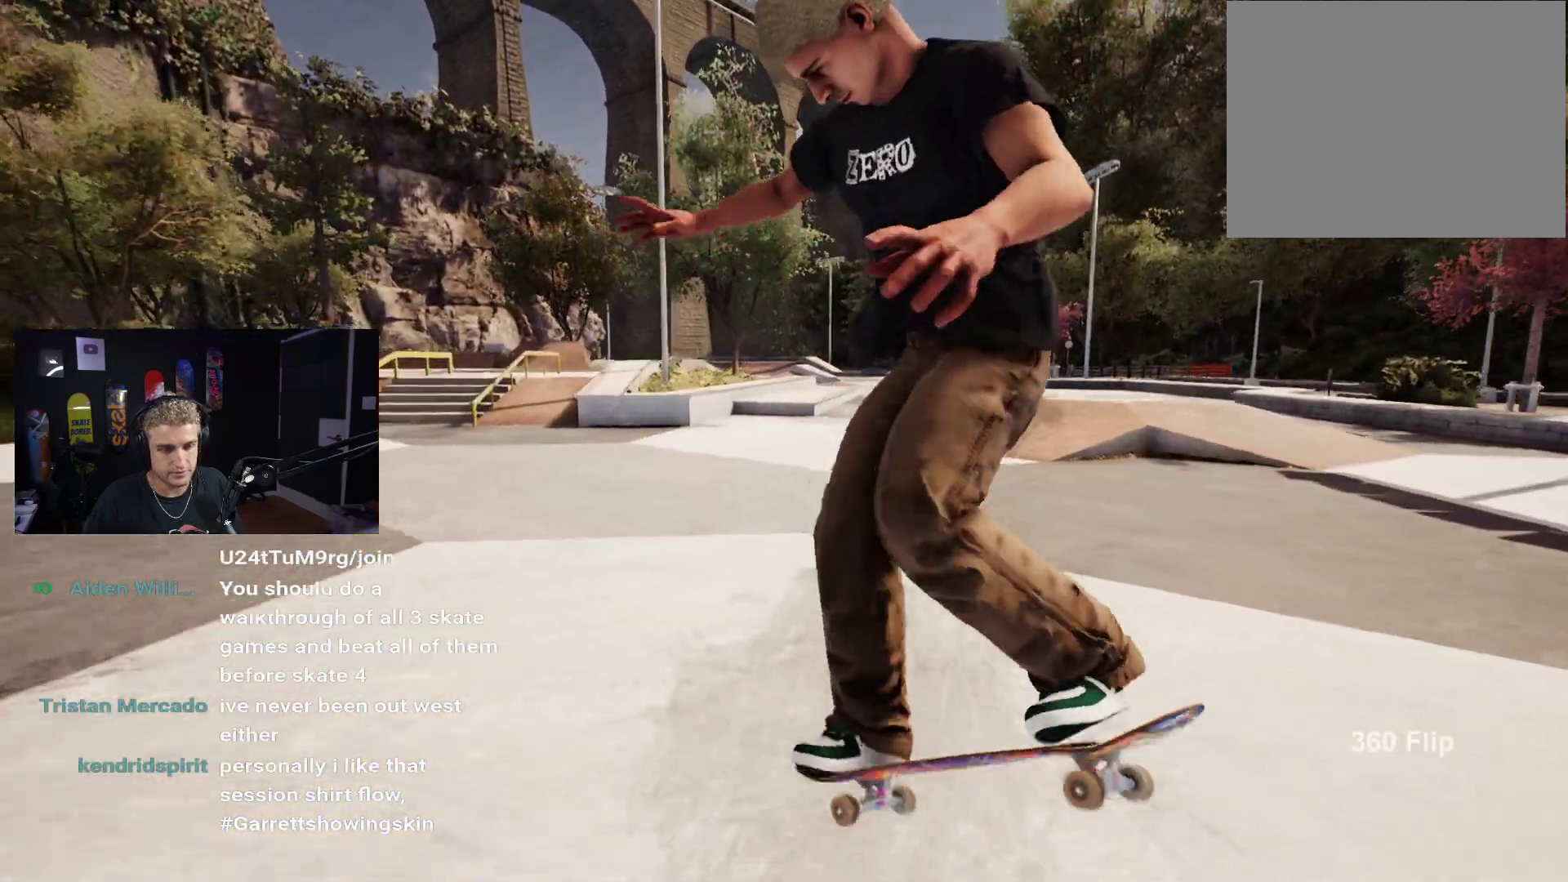
{"buttons": ["R2"], "left_stick": "center", "right_stick": "center", "events": [[133, "R2", "up"], [467, "R2", "down"]]}
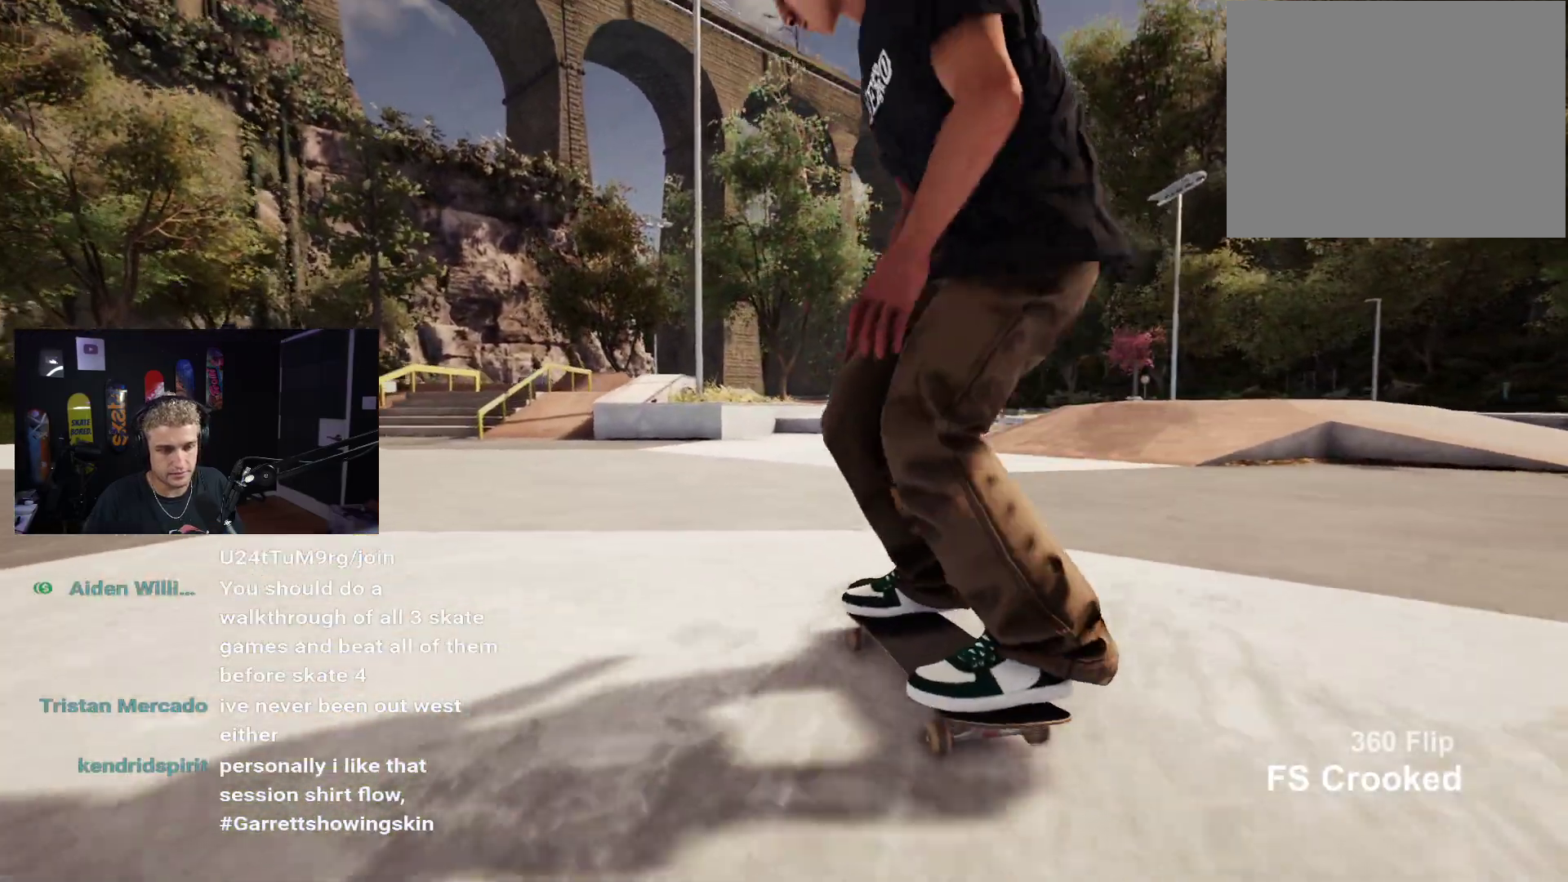
{"buttons": [], "left_stick": "center", "right_stick": "center", "events": [[300, "R2", "up"]]}
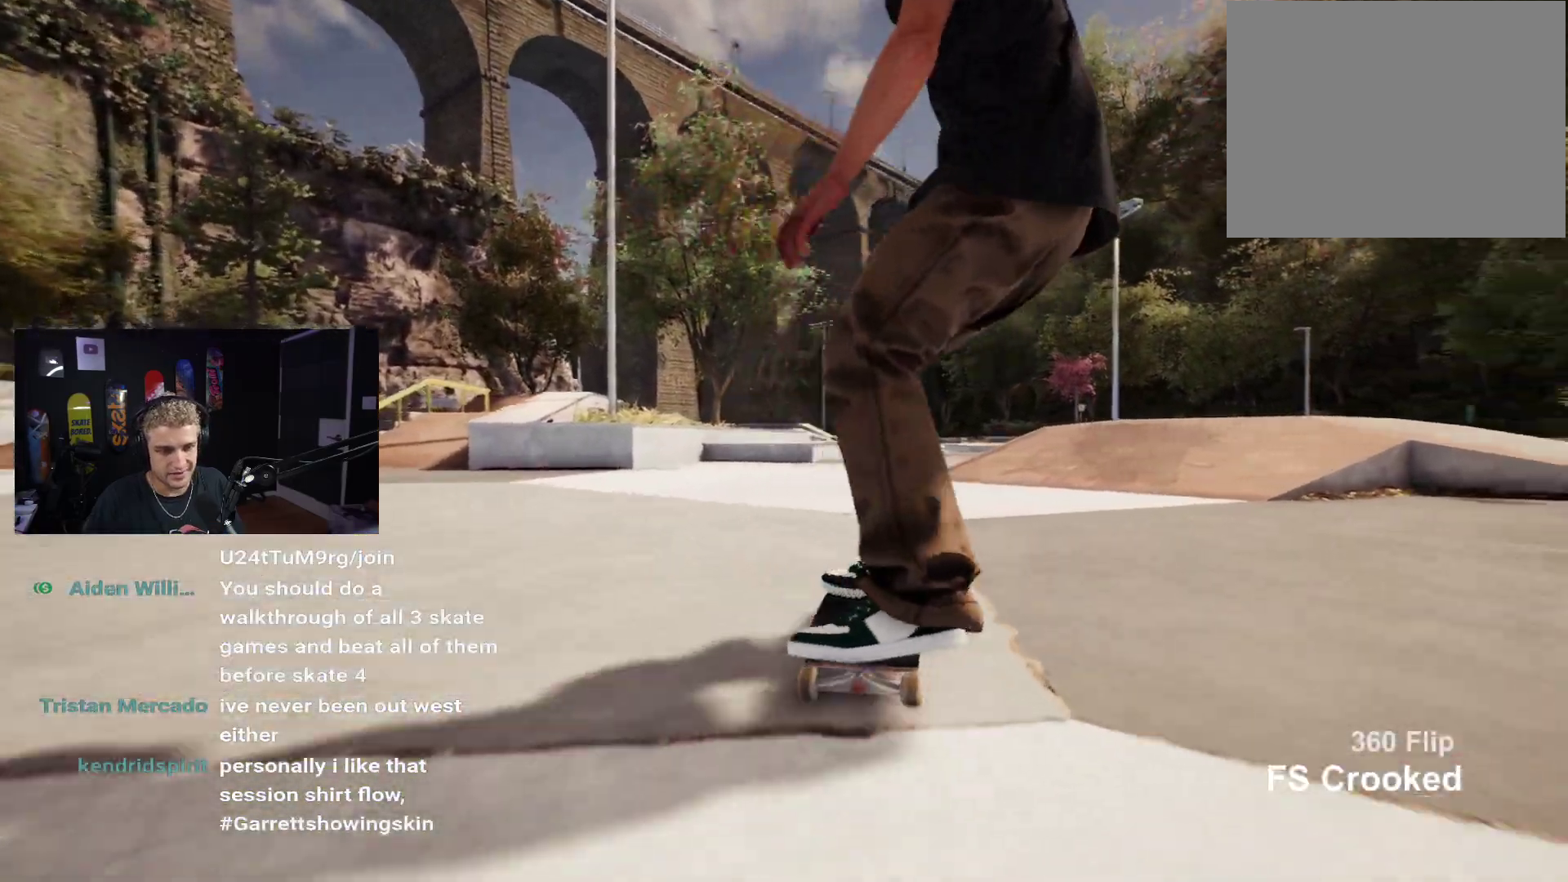
{"buttons": [], "left_stick": "center", "right_stick": "center", "events": [[33, "R2", "down"], [183, "R2", "up"]]}
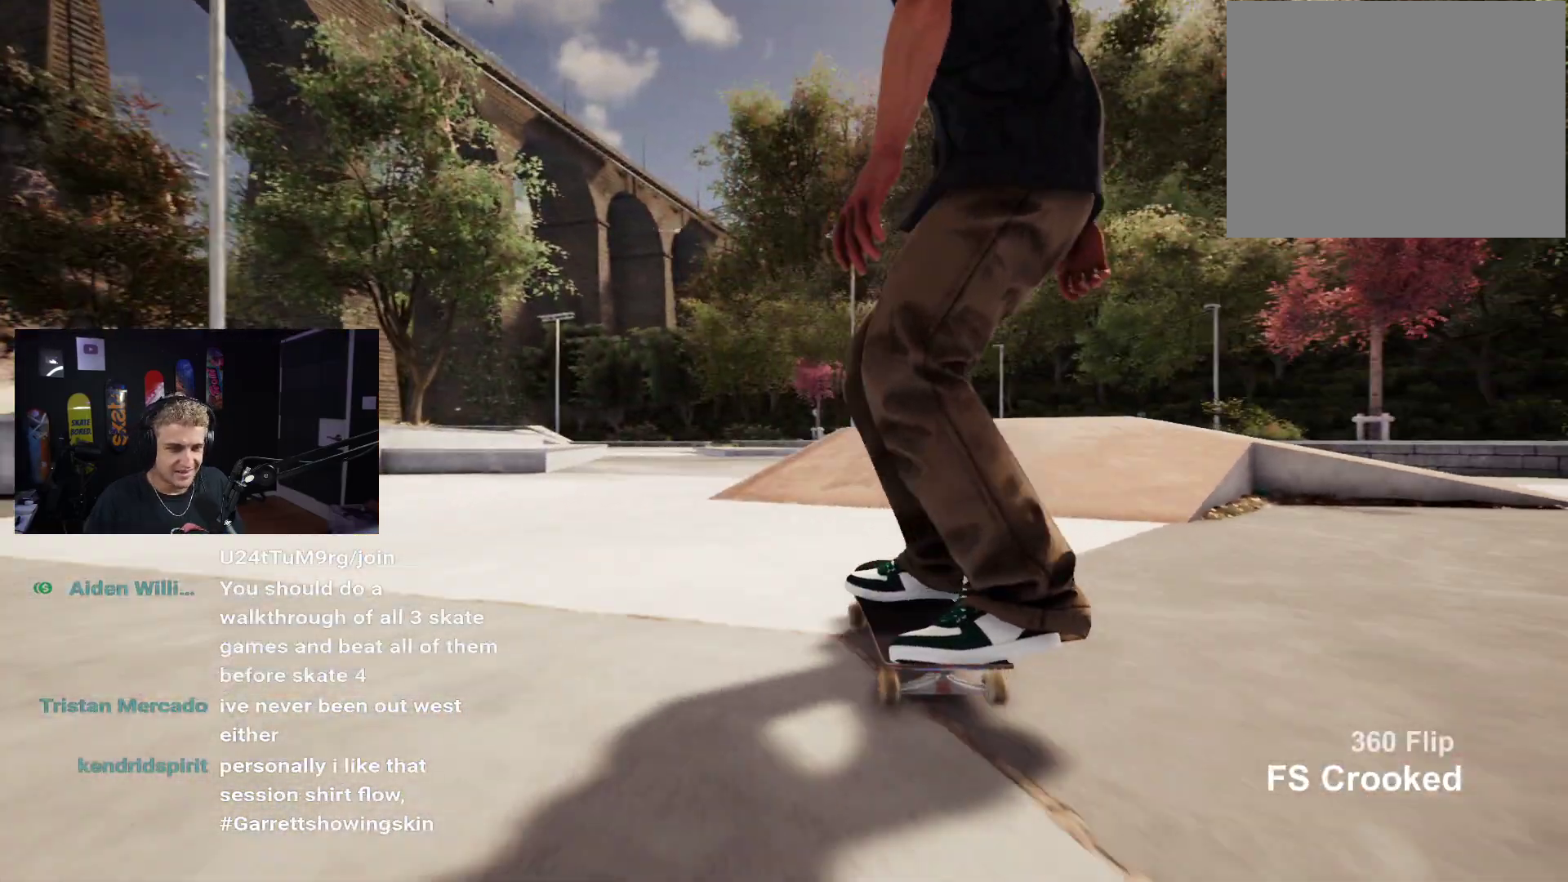
{"buttons": [], "left_stick": "down", "right_stick": "center", "events": [[150, "X", "down"], [300, "X", "up"], [333, "R2", "down"], [417, "R2", "up"], [417, "left_stick", "down"]]}
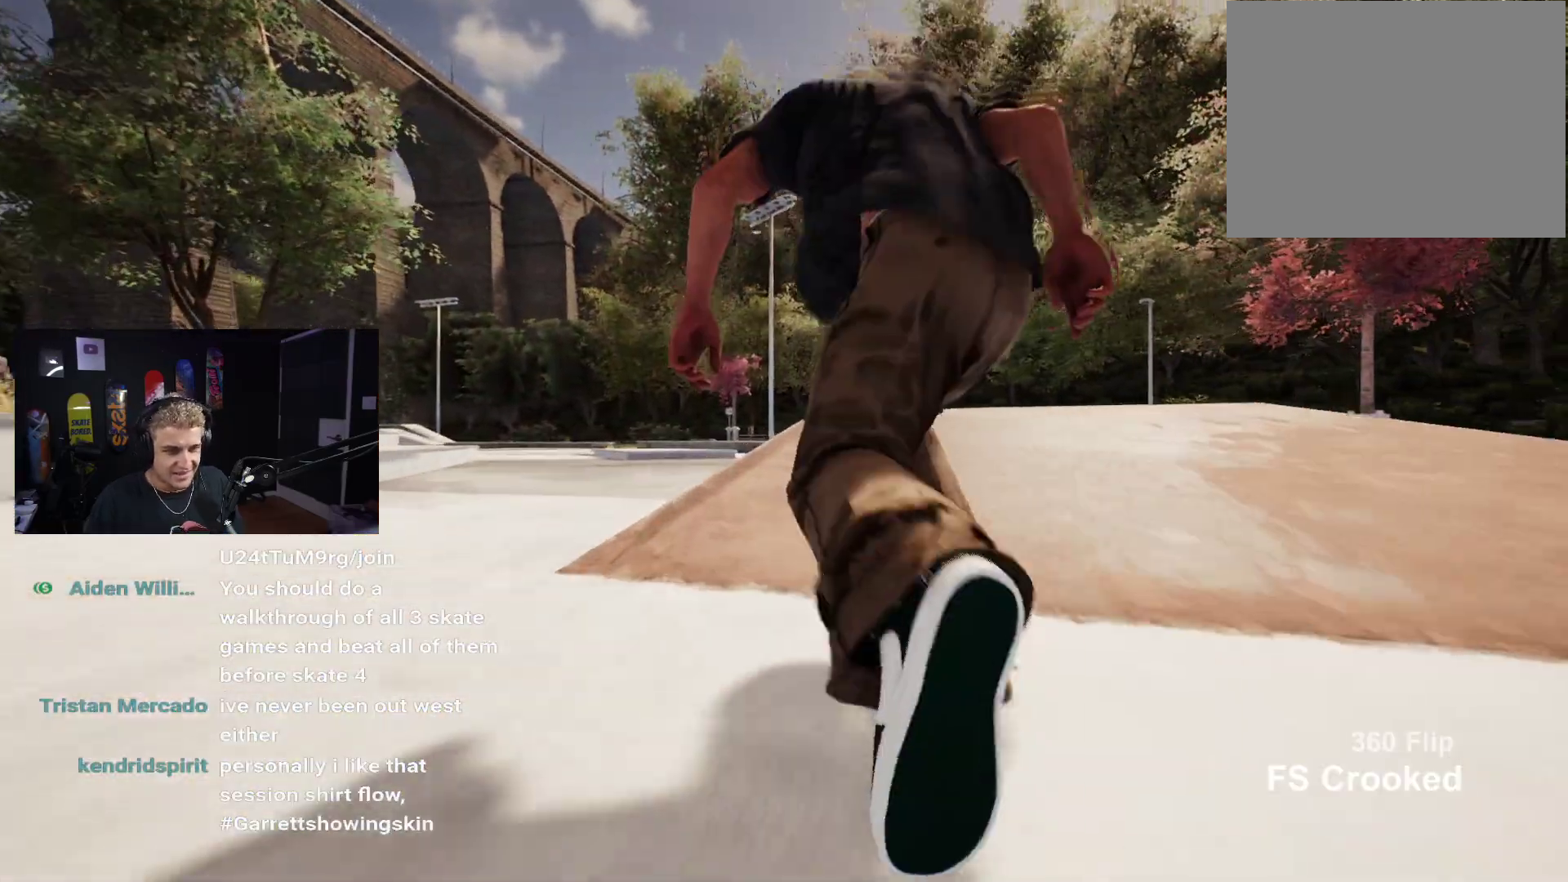
{"buttons": [], "left_stick": "center", "right_stick": "center", "events": [[200, "left_stick", "down-left"], [217, "right_stick", "right"], [300, "left_stick", "center"], [317, "right_stick", "center"]]}
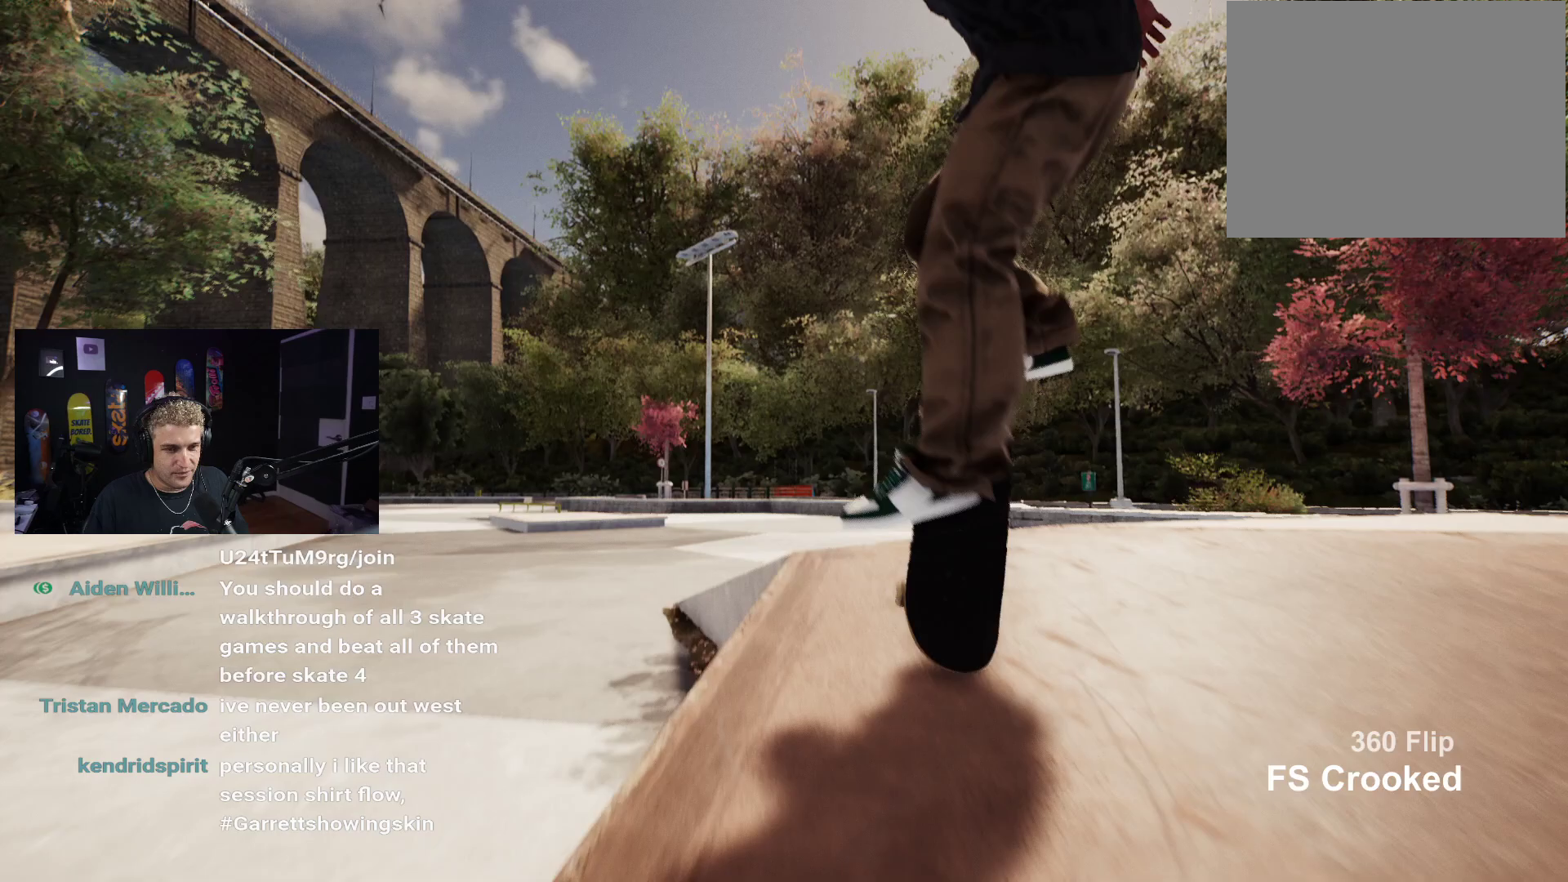
{"buttons": [], "left_stick": "center", "right_stick": "center", "events": [[267, "right_stick", "down"], [333, "right_stick", "center"]]}
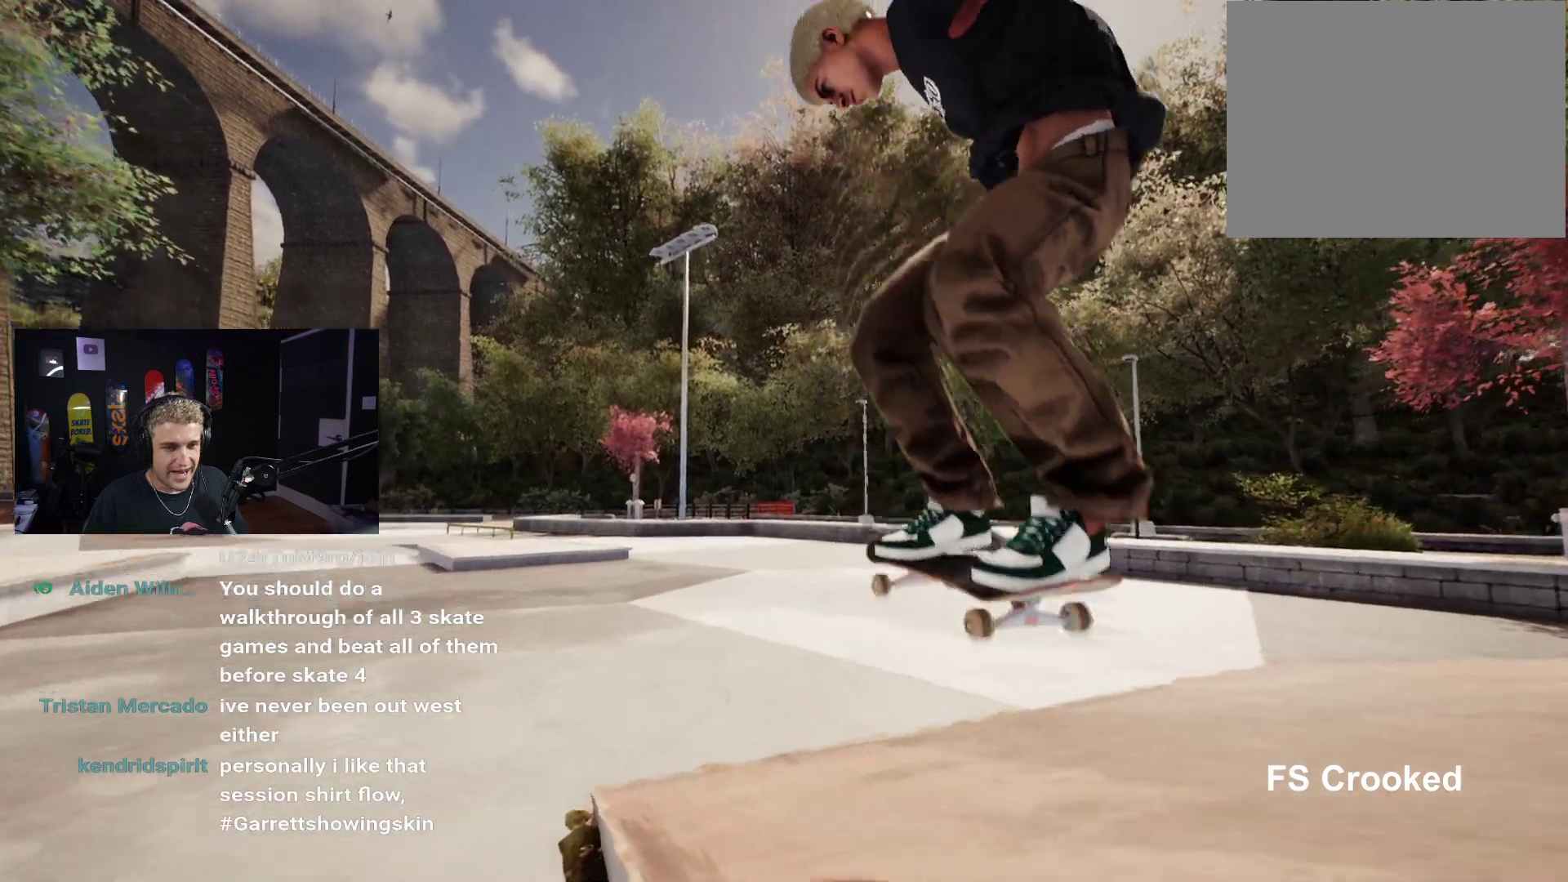
{"buttons": ["L2"], "left_stick": "center", "right_stick": "center", "events": [[333, "L2", "down"]]}
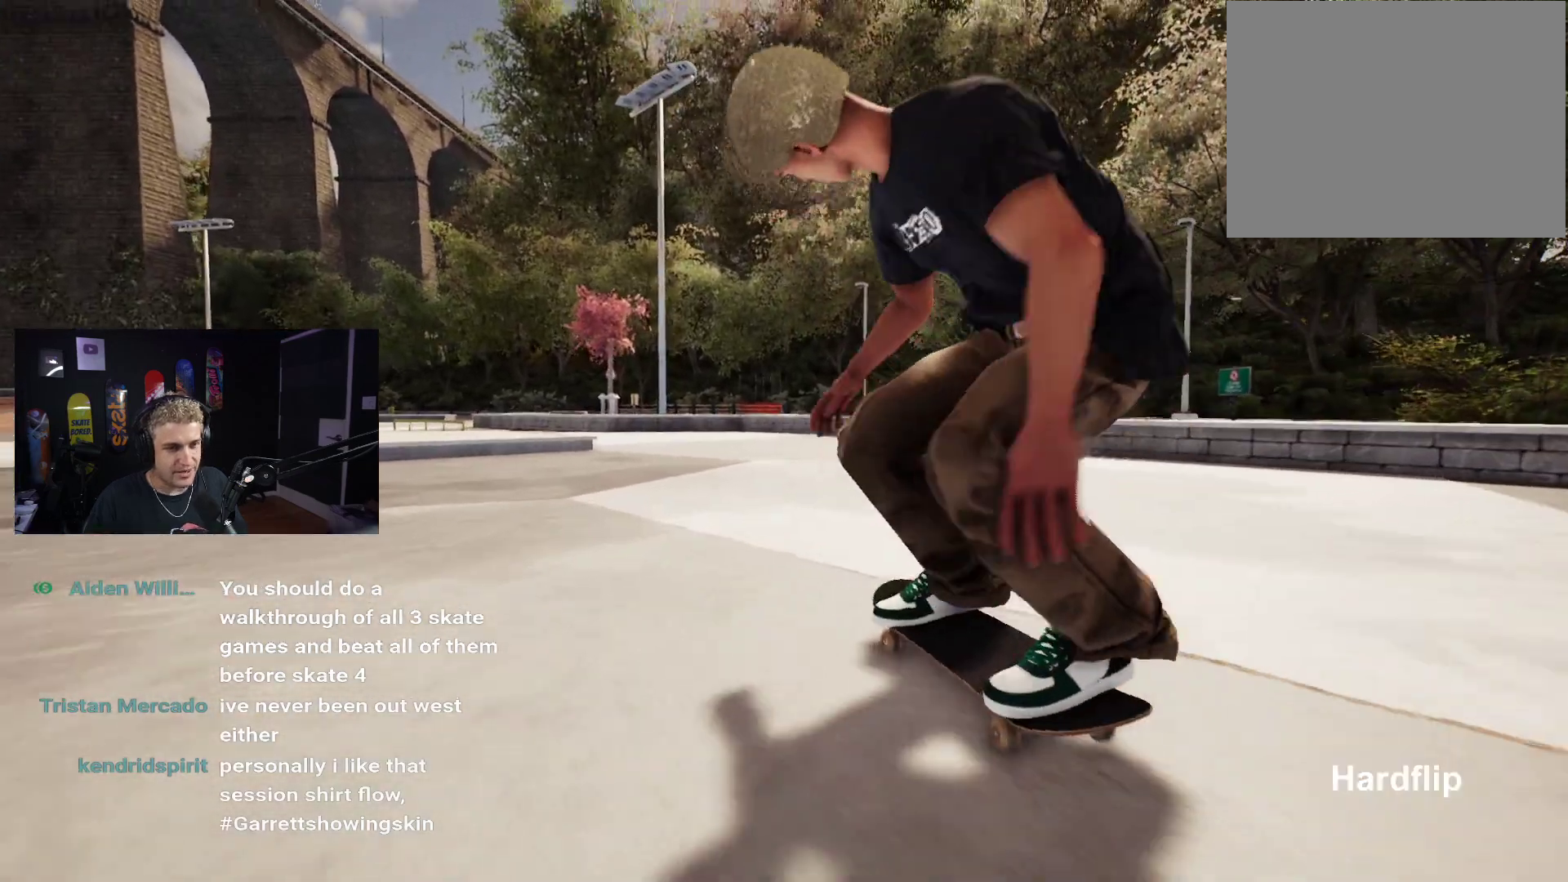
{"buttons": [], "left_stick": "center", "right_stick": "center", "events": [[100, "L2", "up"], [383, "L2", "down"], [467, "L2", "up"]]}
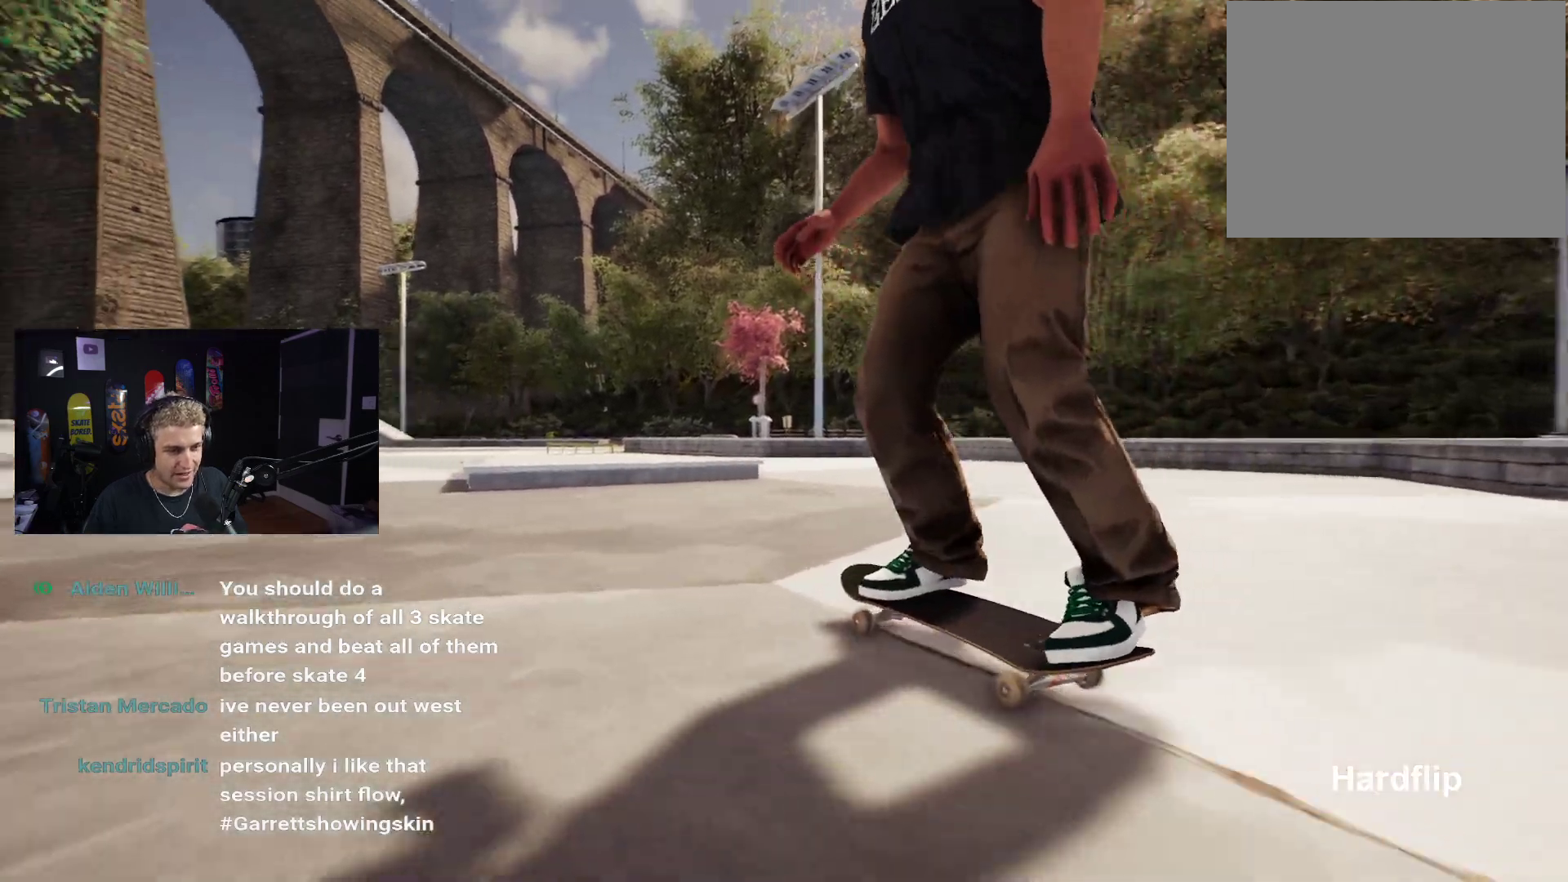
{"buttons": [], "left_stick": "center", "right_stick": "center", "events": [[83, "left_stick", "down"], [433, "right_stick", "left"], [450, "left_stick", "center"], [500, "right_stick", "center"]]}
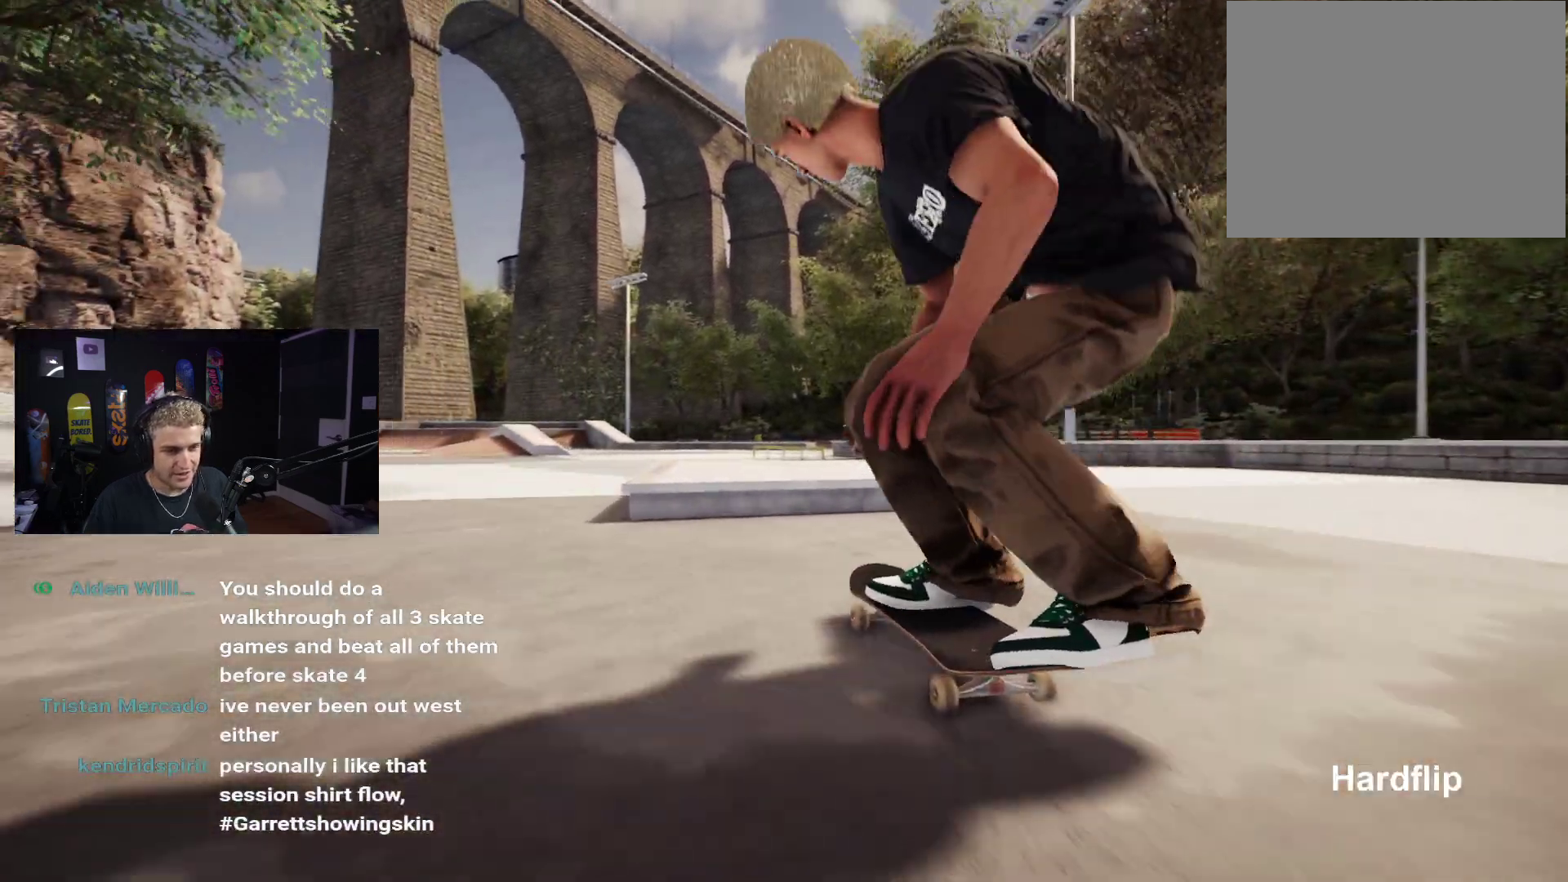
{"buttons": [], "left_stick": "center", "right_stick": "up", "events": [[467, "right_stick", "up"]]}
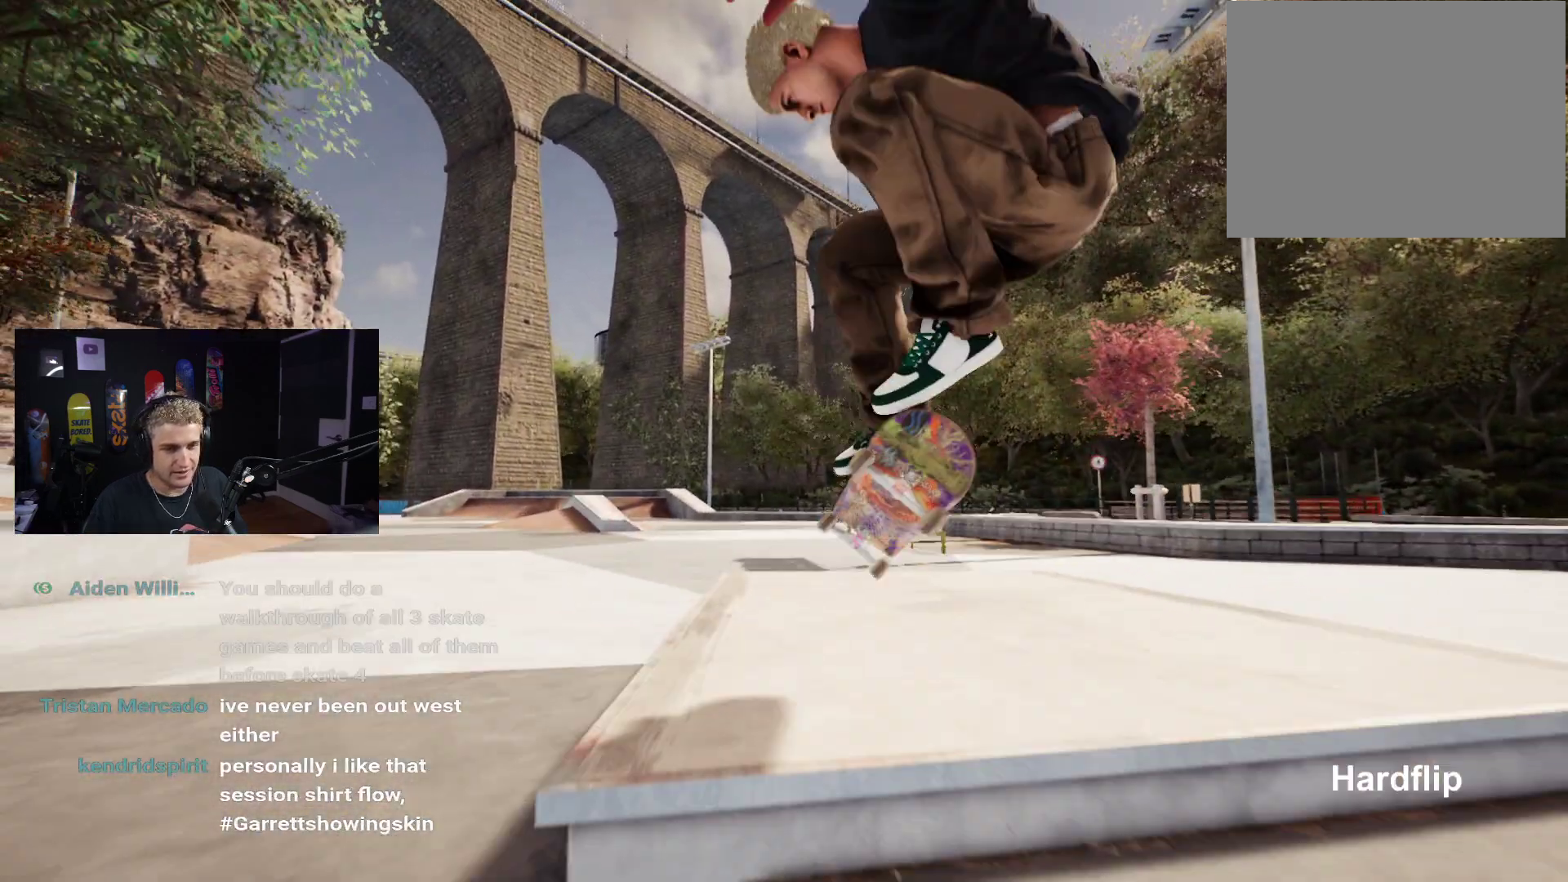
{"buttons": [], "left_stick": "center", "right_stick": "center", "events": [[417, "right_stick", "center"]]}
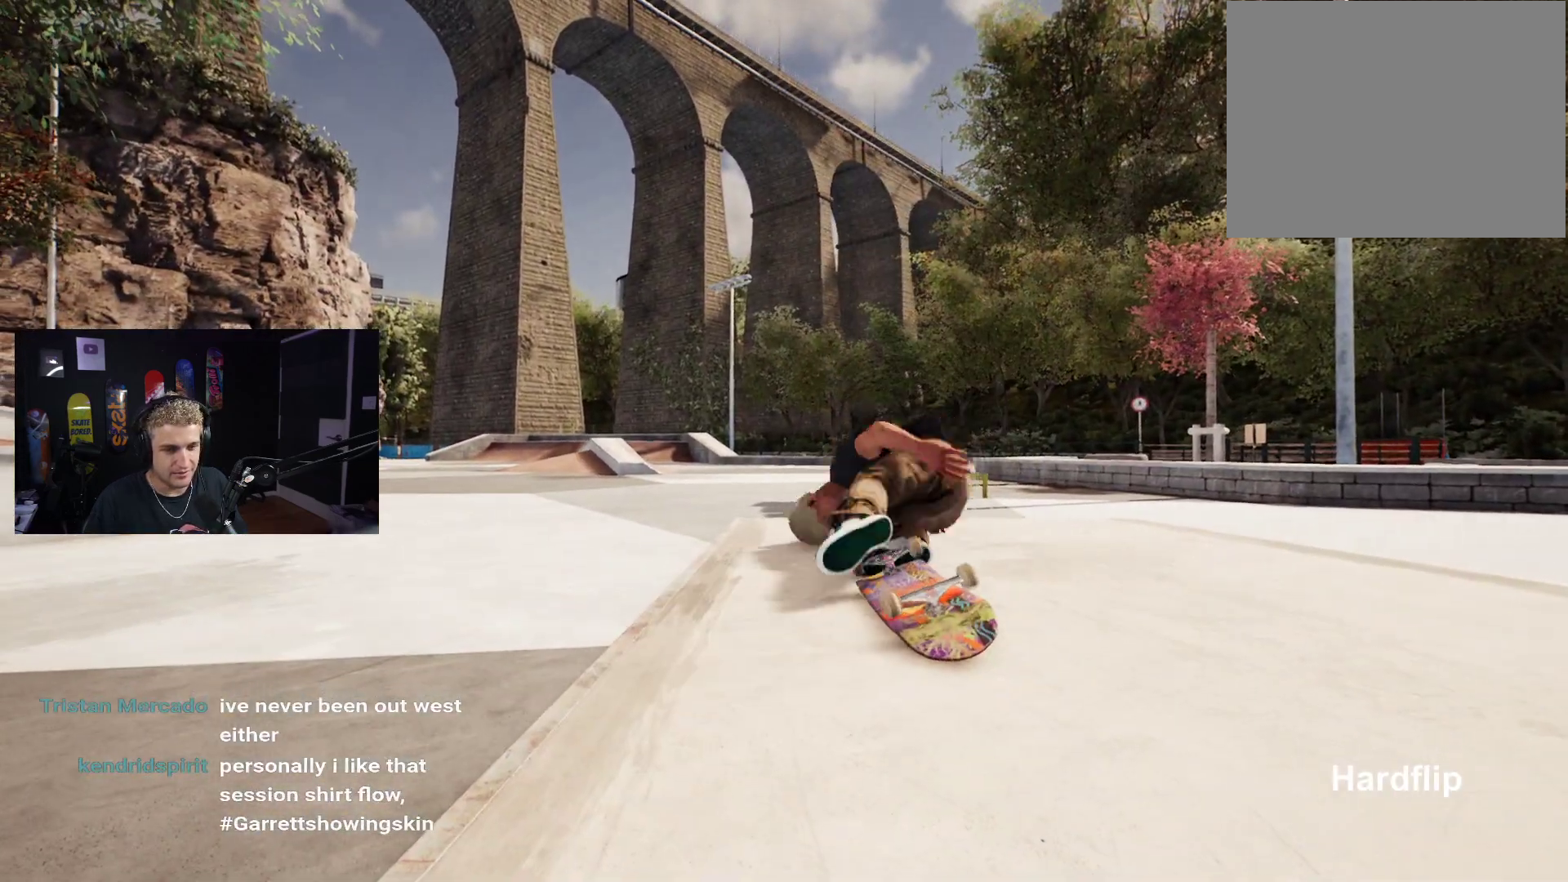
{"buttons": ["DPAD_UP"], "left_stick": "center", "right_stick": "center", "events": [[133, "DPAD_UP", "down"]]}
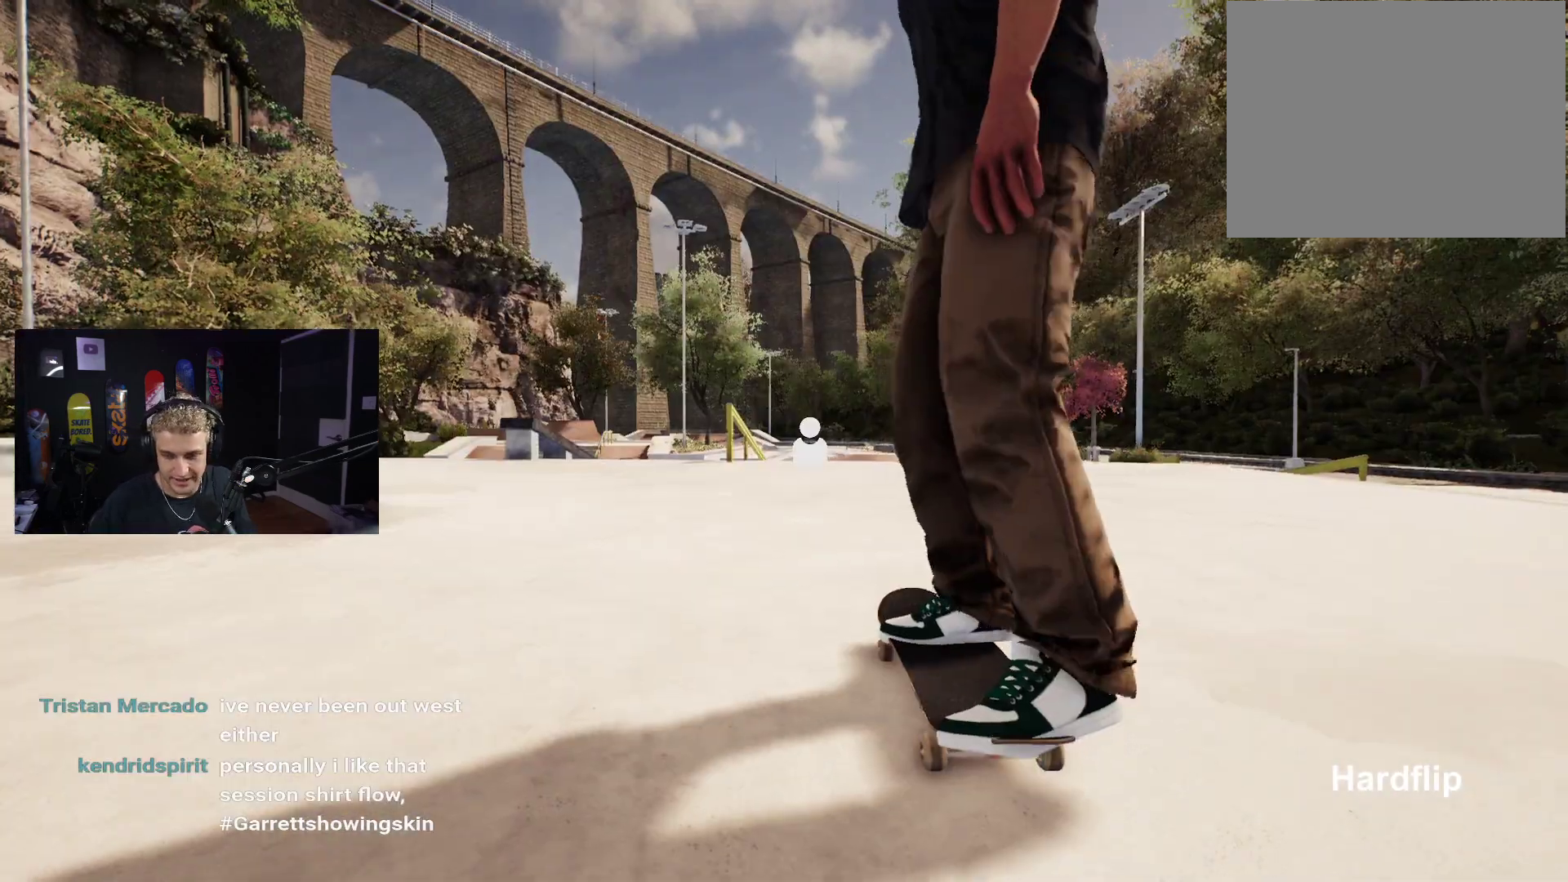
{"buttons": [], "left_stick": "center", "right_stick": "center", "events": [[17, "DPAD_UP", "up"]]}
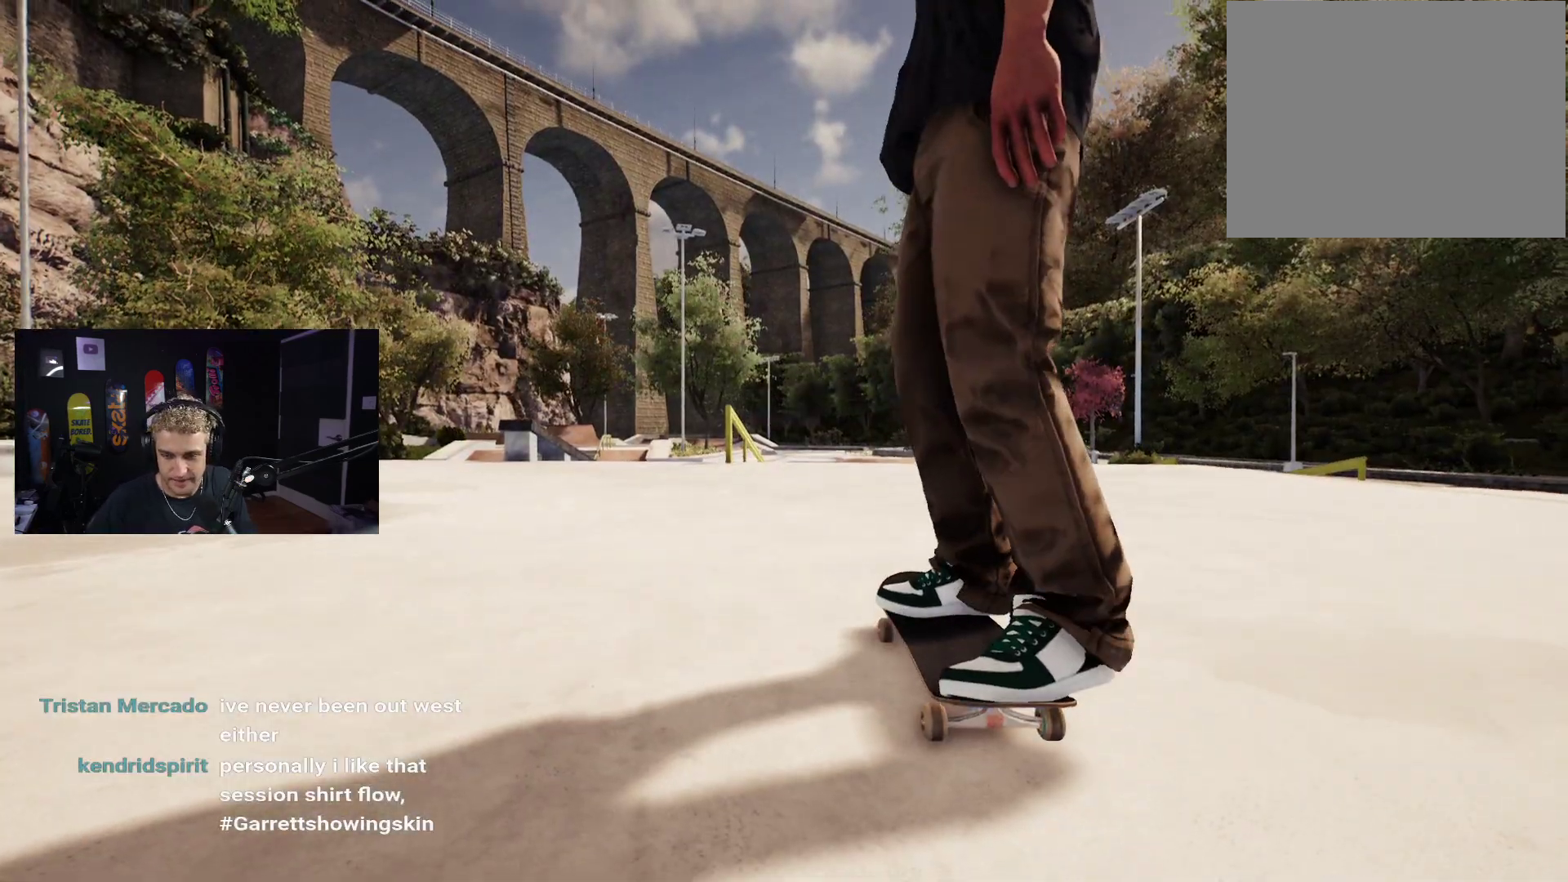
{"buttons": [], "left_stick": "center", "right_stick": "center", "events": []}
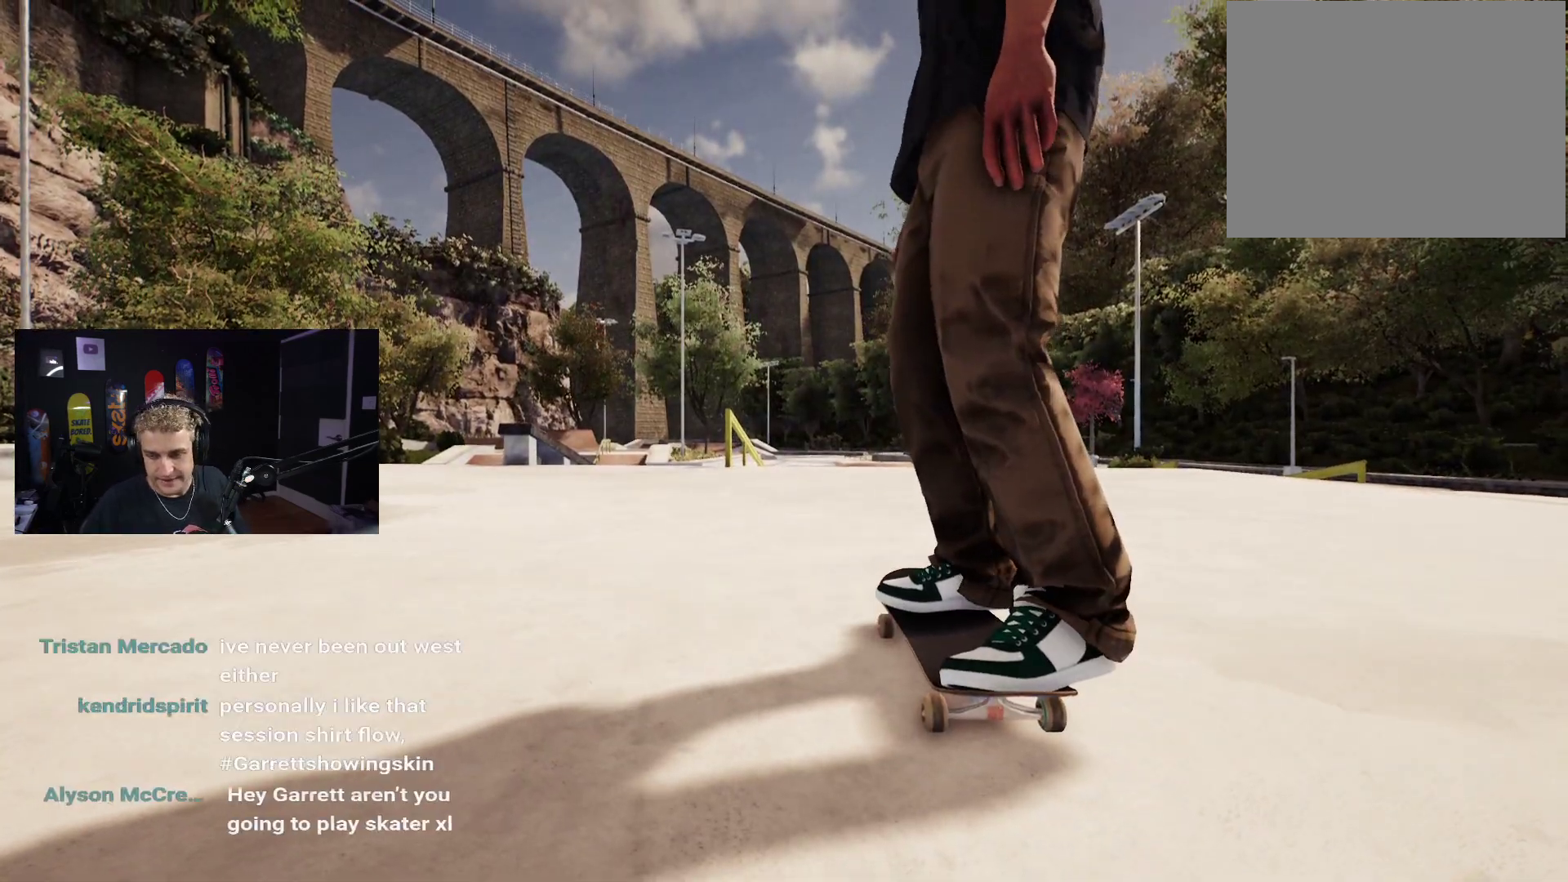
{"buttons": [], "left_stick": "center", "right_stick": "center", "events": []}